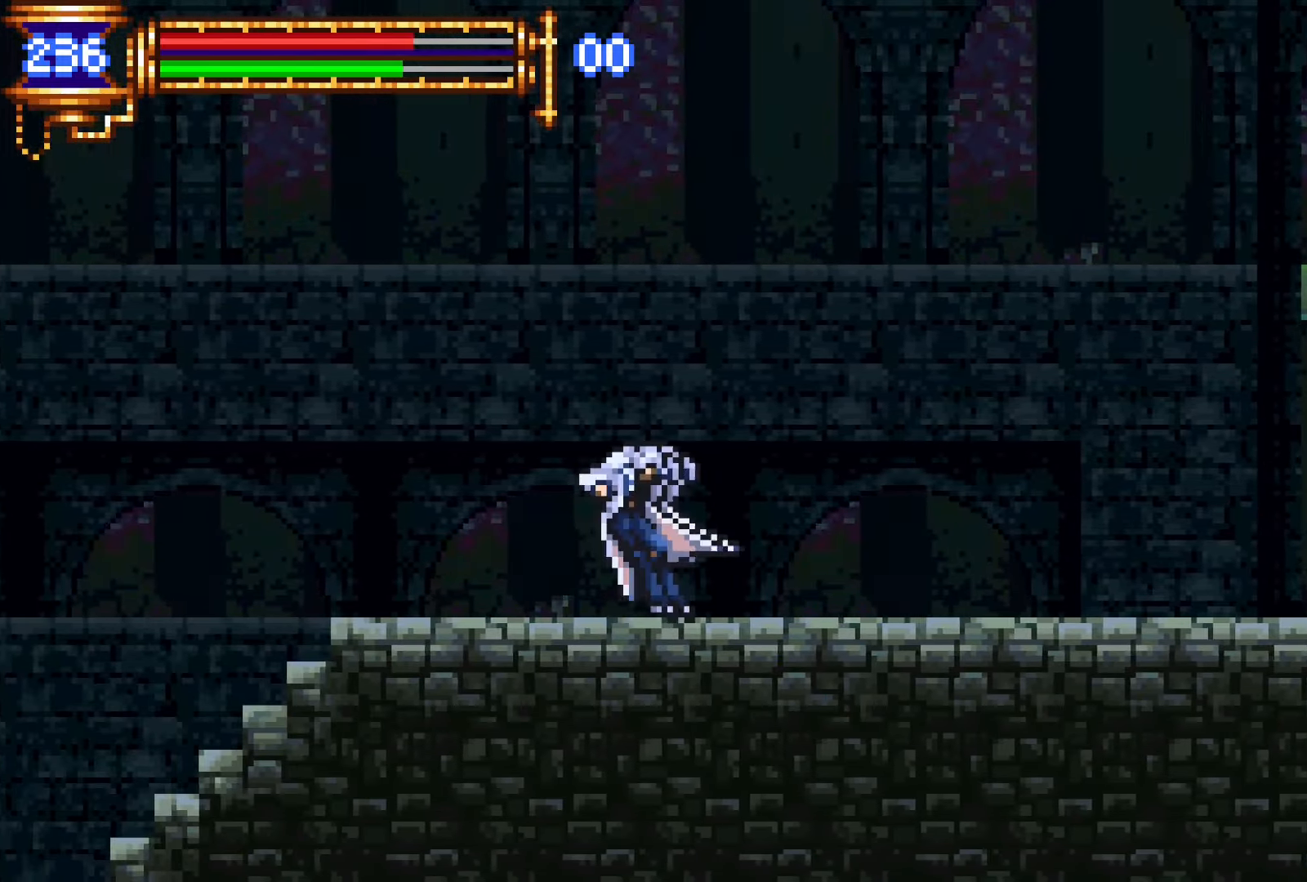
Gameplay with a controller (PlayStation layout); each line is a JSON object with the inputs held at the frame after it. "events" lists button and stick changes between this image and that frame as [ms after this image, input, new state], when the widget could be followed in between. Not read: L3 R3 left_stick right_stick.
{"buttons": ["DPAD_LEFT"], "events": [[33, "DPAD_RIGHT", "up"], [83, "CROSS", "down"], [116, "CROSS", "up"], [116, "DPAD_LEFT", "down"], [116, "L1", "up"]]}
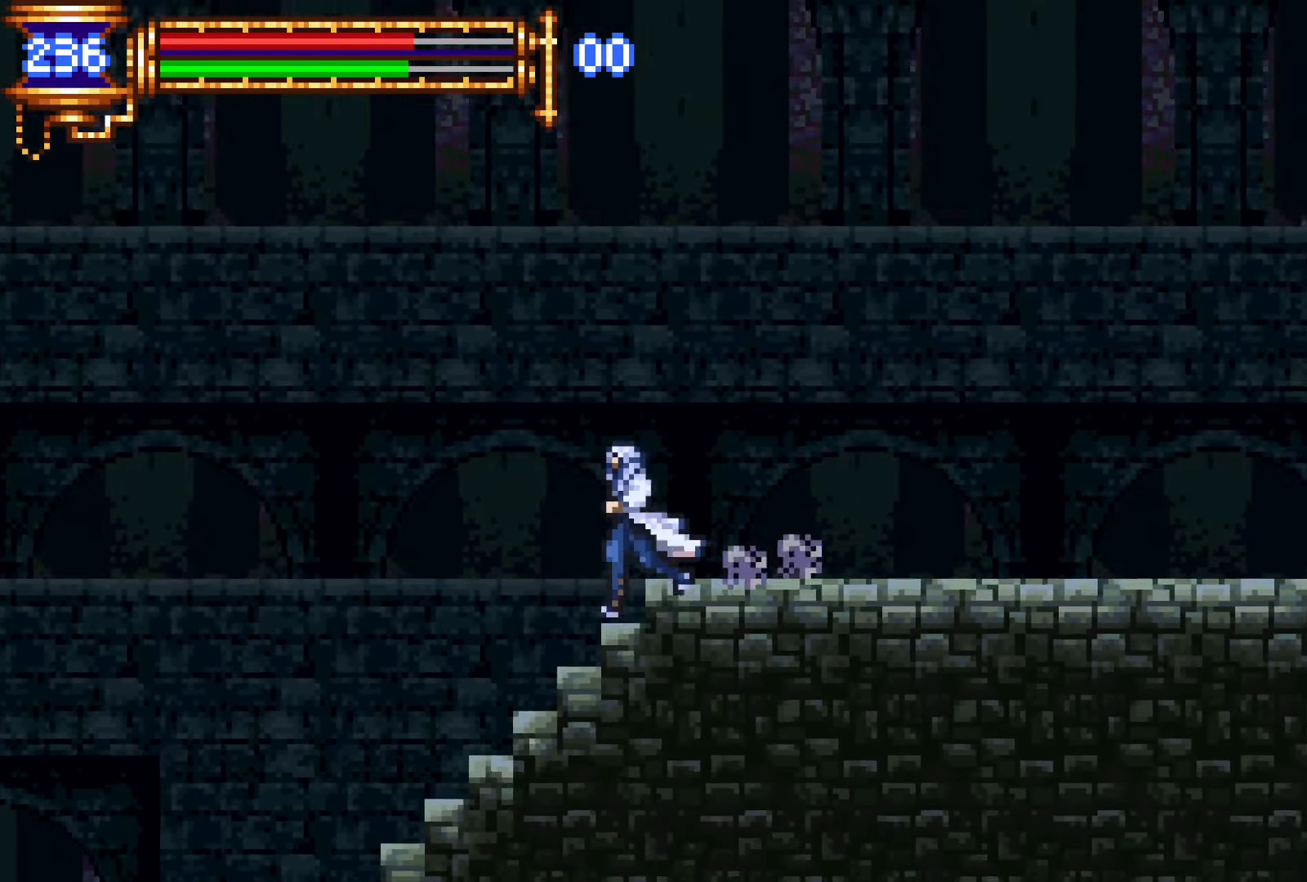
{"buttons": ["CROSS", "DPAD_LEFT"], "events": [[83, "DPAD_DOWN", "down"], [100, "DPAD_LEFT", "up"], [116, "DPAD_DOWN", "up"], [133, "DPAD_RIGHT", "down"], [166, "L1", "down"], [250, "DPAD_RIGHT", "up"], [366, "CROSS", "down"], [366, "DPAD_LEFT", "down"], [366, "L1", "up"]]}
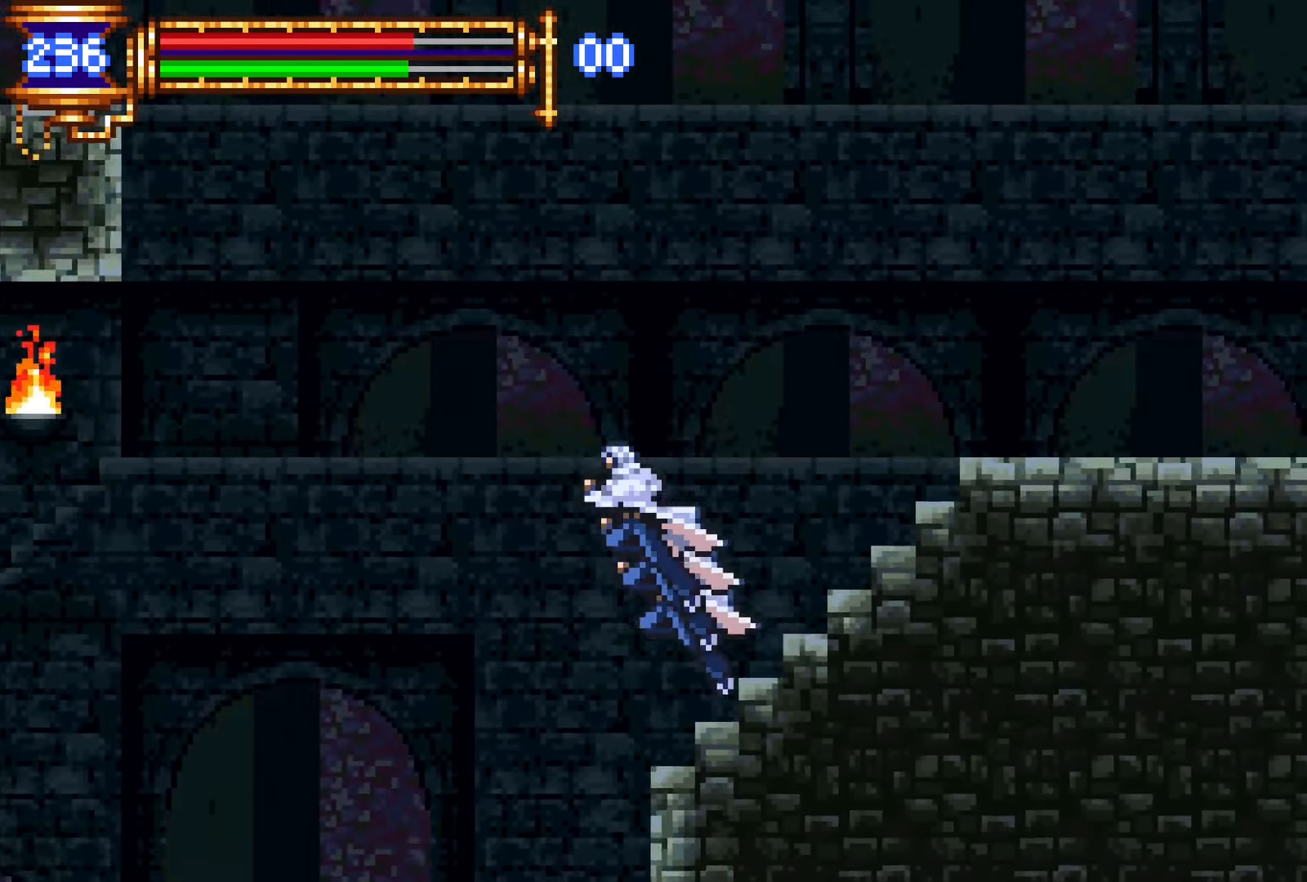
{"buttons": ["CROSS", "DPAD_LEFT"], "events": []}
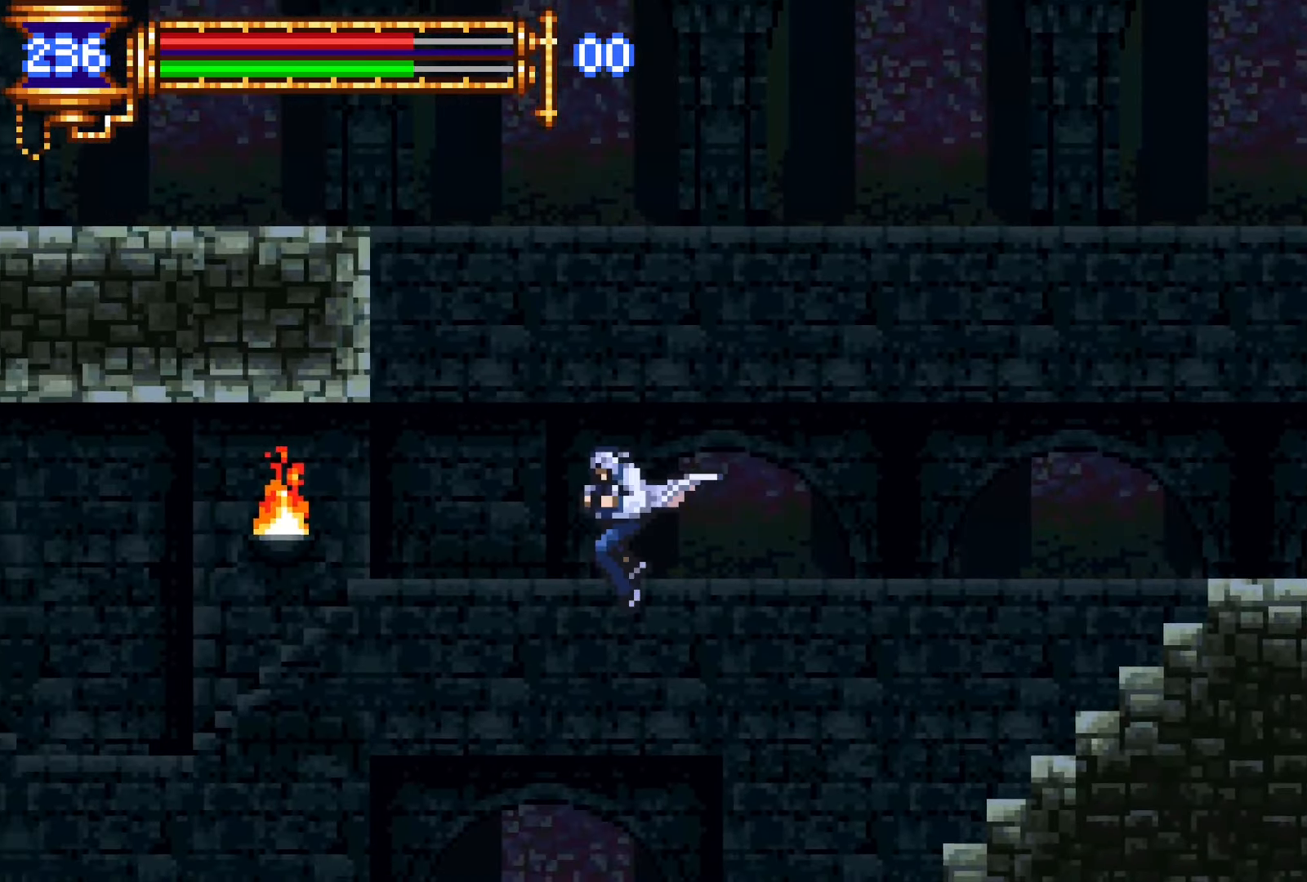
{"buttons": ["CROSS", "DPAD_LEFT"], "events": [[66, "CROSS", "up"], [250, "CROSS", "down"]]}
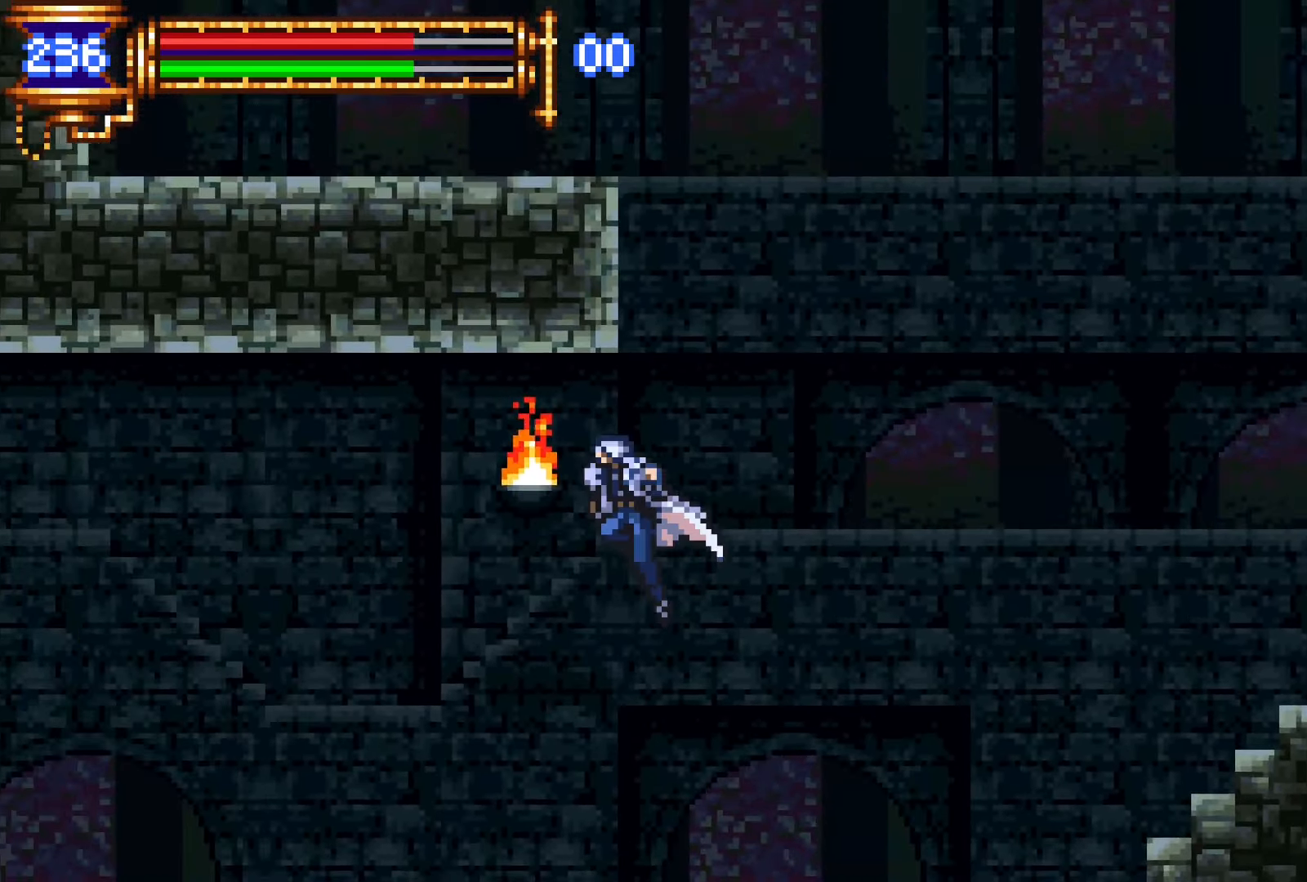
{"buttons": ["DPAD_LEFT"], "events": [[183, "CROSS", "up"]]}
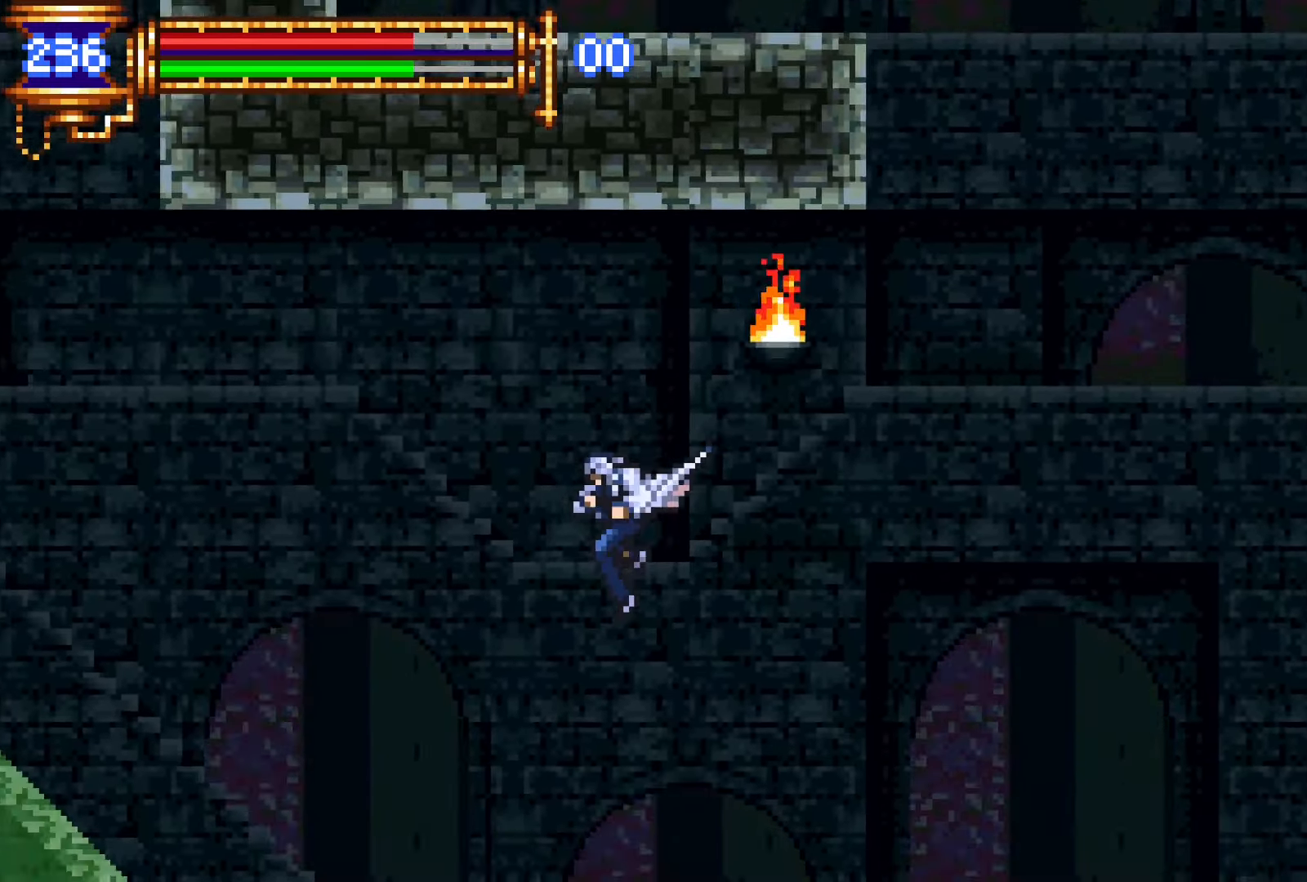
{"buttons": ["DPAD_LEFT"], "events": [[150, "DPAD_UP", "down"], [166, "L1", "down"], [316, "DPAD_UP", "up"], [333, "L1", "up"]]}
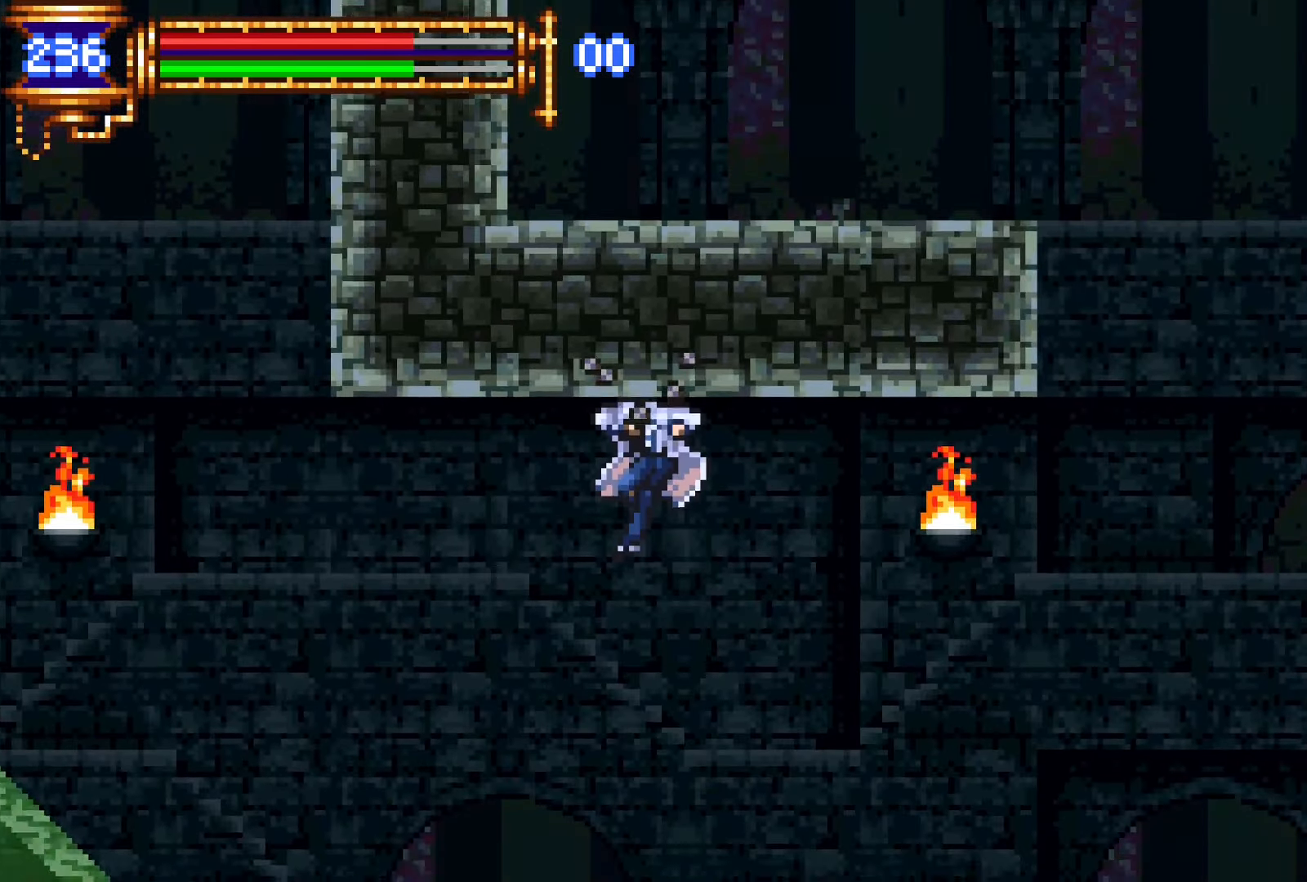
{"buttons": ["DPAD_LEFT"], "events": []}
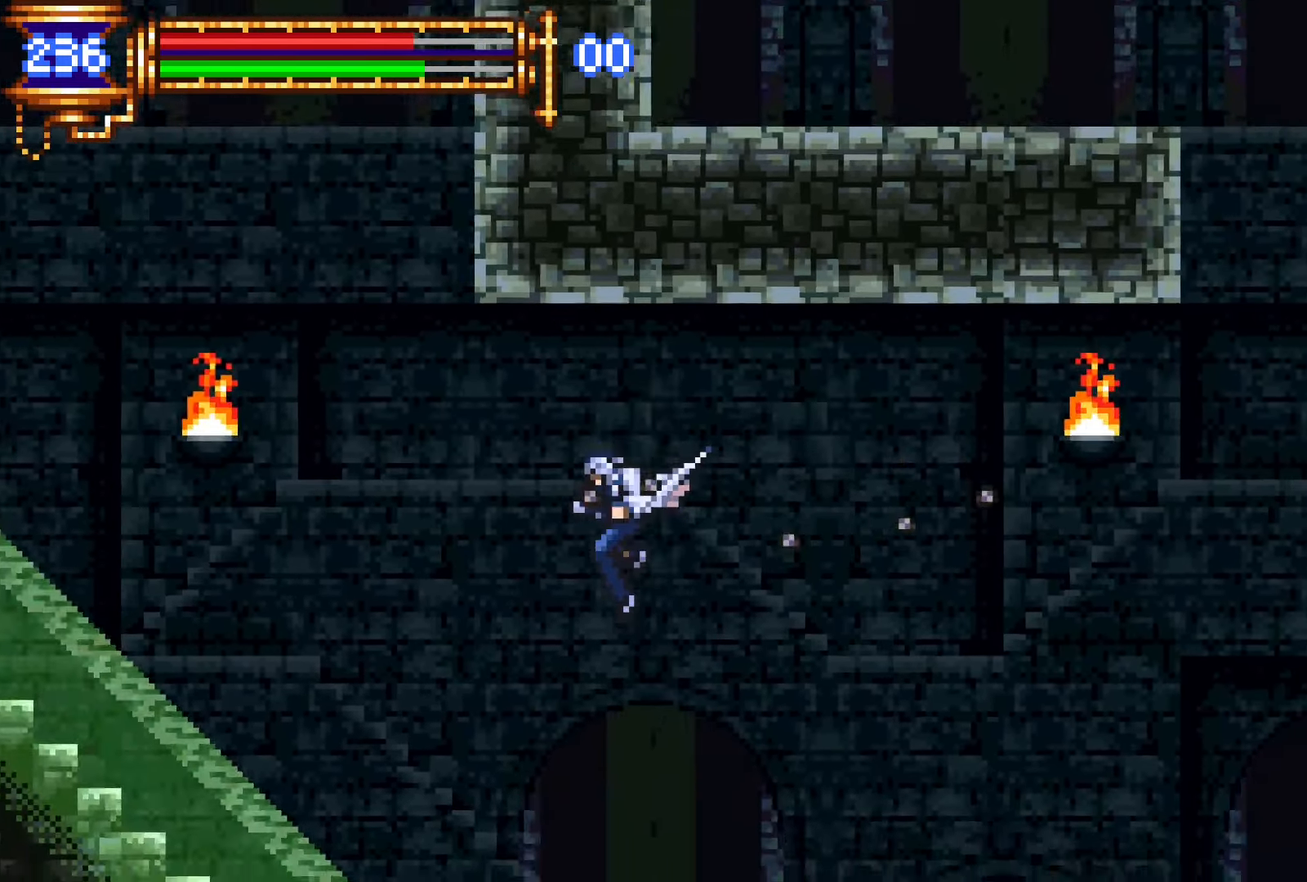
{"buttons": ["DPAD_DOWN", "DPAD_LEFT"], "events": [[216, "CROSS", "down"], [316, "CROSS", "up"], [450, "DPAD_DOWN", "down"]]}
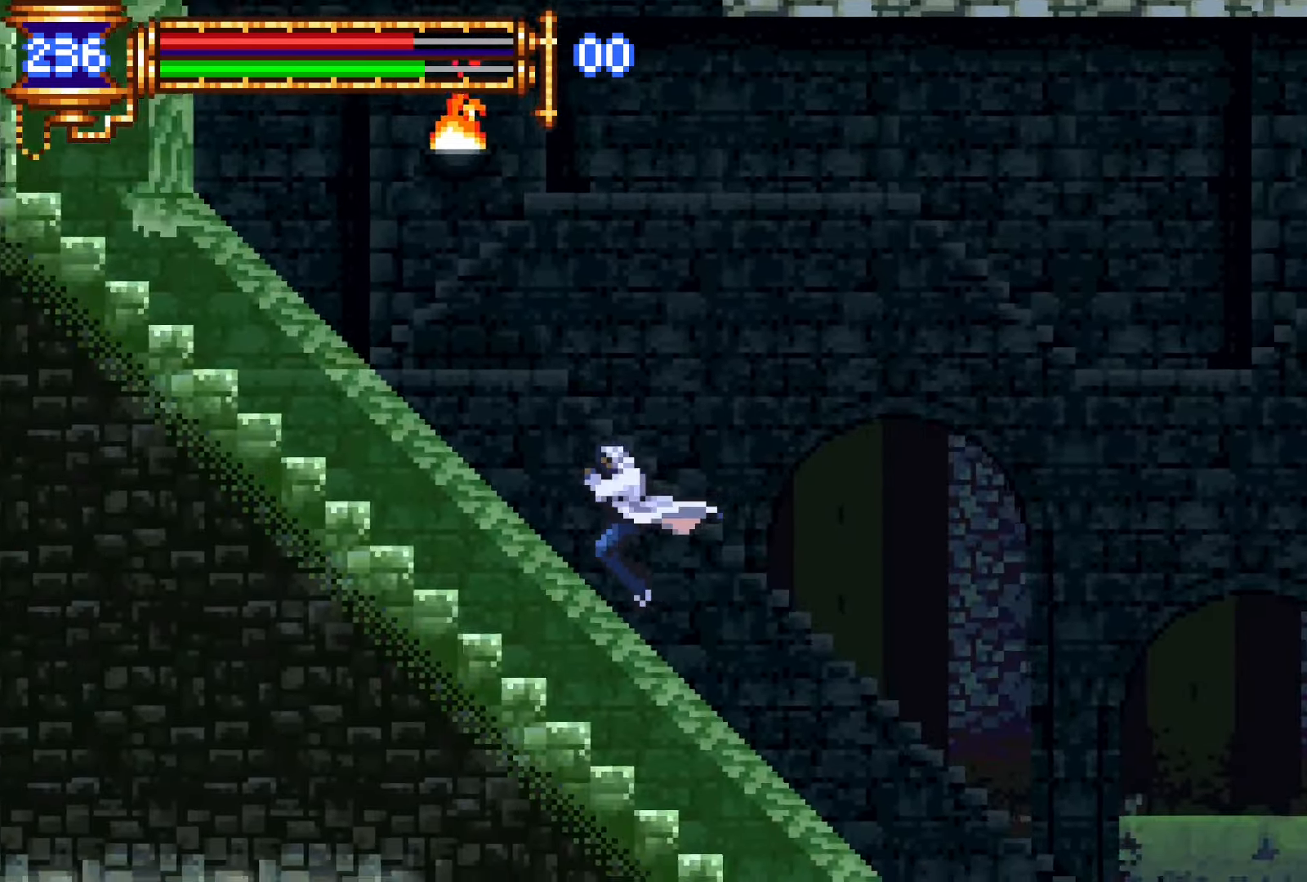
{"buttons": ["CROSS", "DPAD_LEFT"], "events": [[16, "CROSS", "down"], [66, "CROSS", "up"], [133, "DPAD_DOWN", "up"], [200, "CROSS", "down"]]}
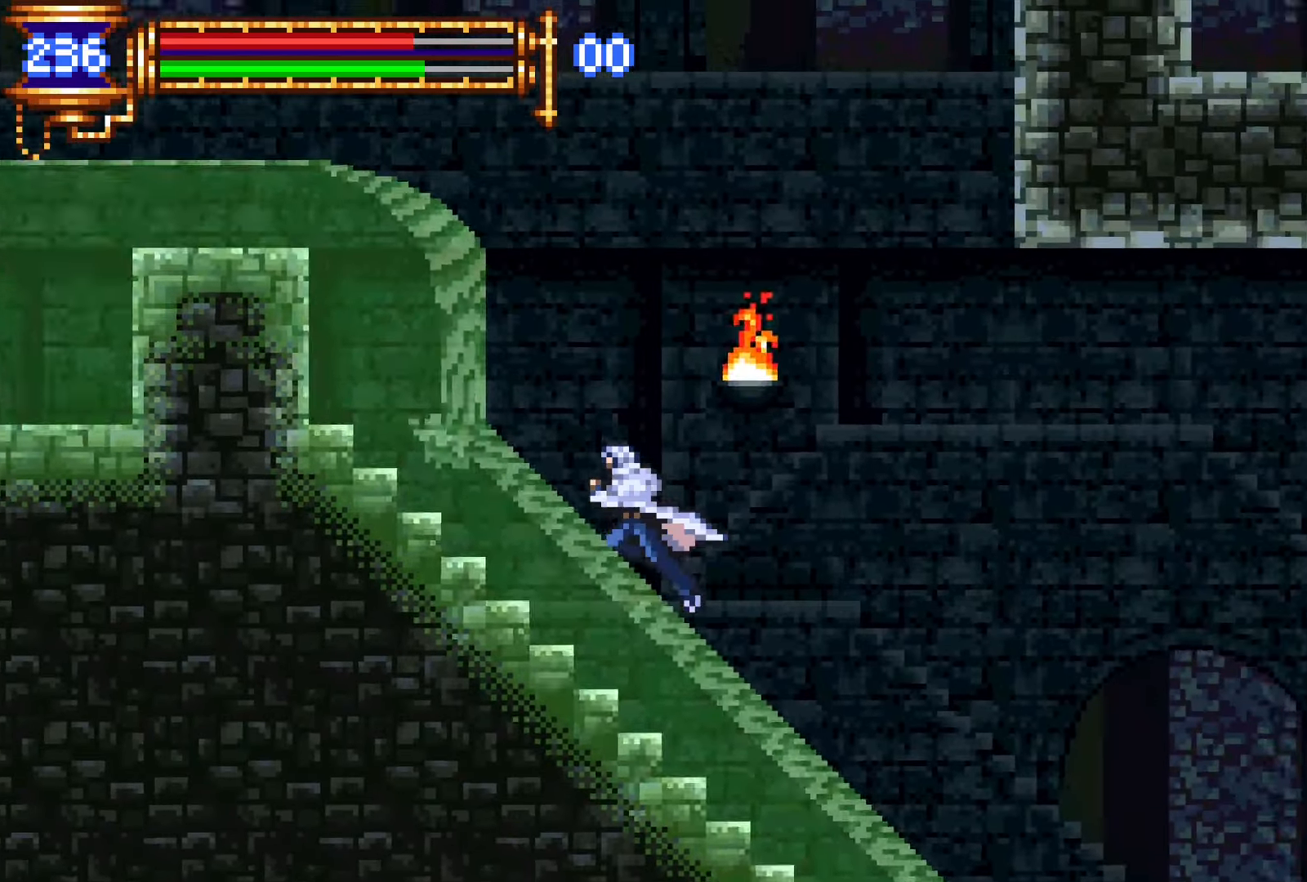
{"buttons": ["DPAD_LEFT"], "events": [[66, "CROSS", "up"], [133, "CROSS", "down"], [216, "L1", "down"], [266, "CROSS", "up"], [416, "L1", "up"]]}
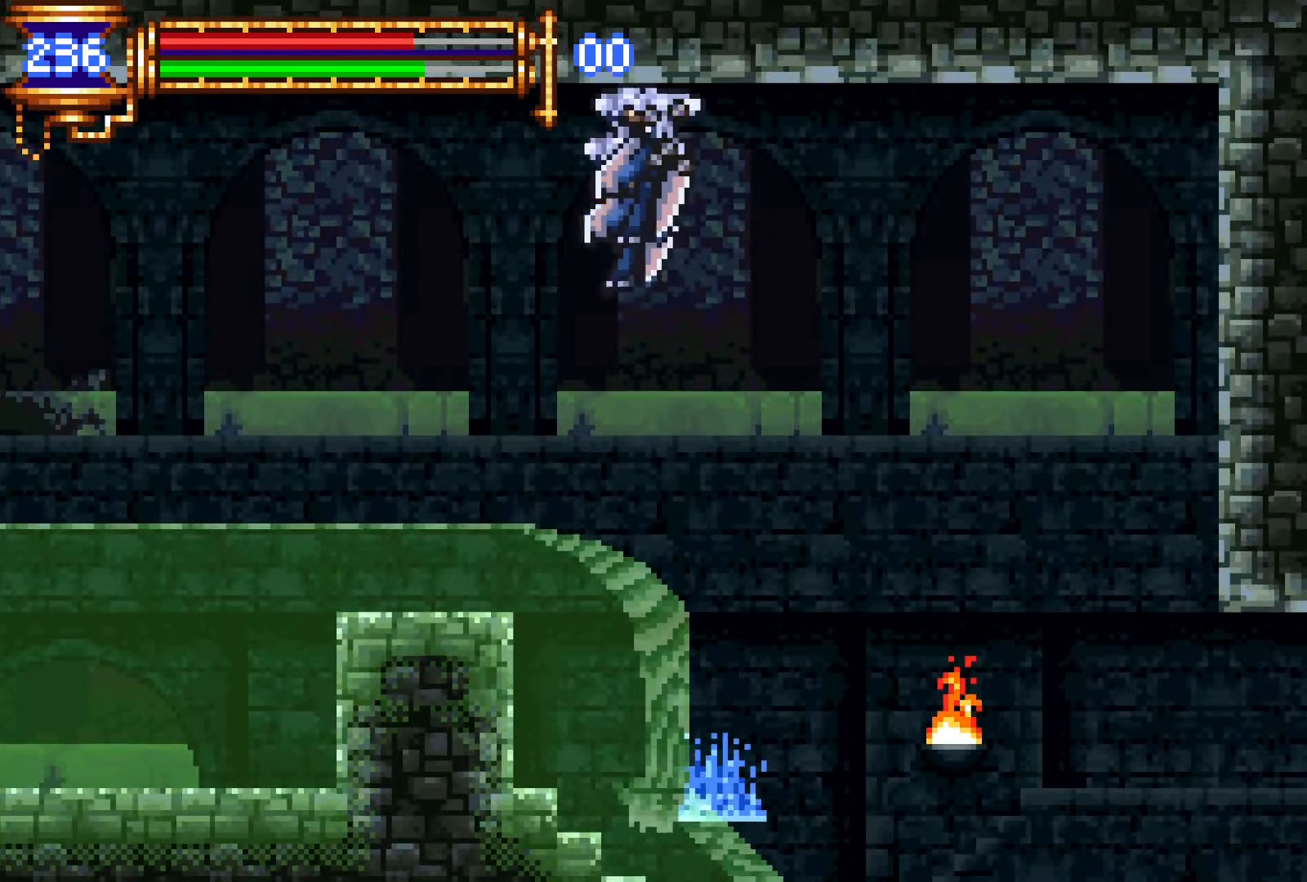
{"buttons": ["CROSS", "DPAD_LEFT"], "events": [[466, "CROSS", "down"]]}
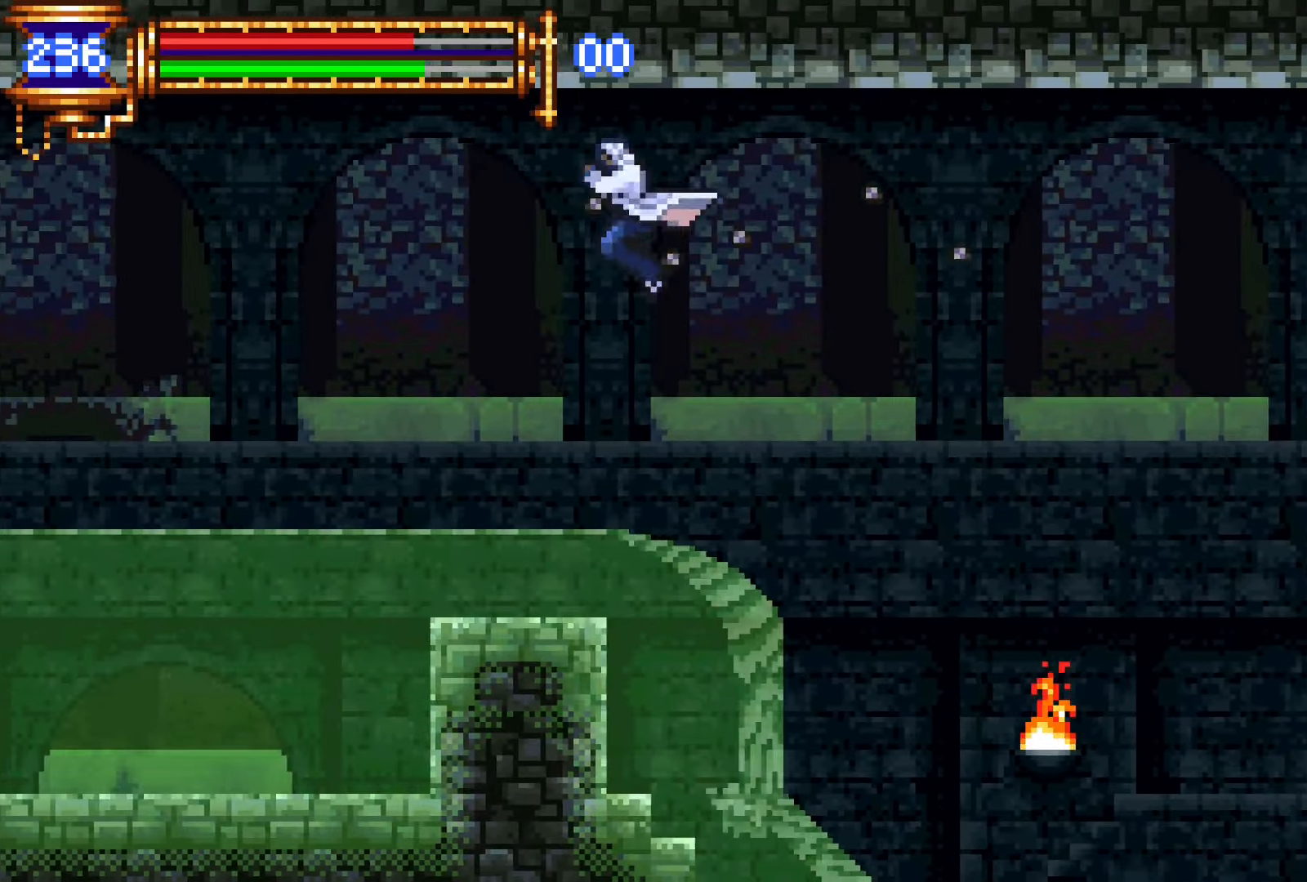
{"buttons": ["CROSS", "DPAD_LEFT"], "events": [[33, "CROSS", "up"], [66, "DPAD_DOWN", "down"], [116, "CROSS", "down"], [350, "DPAD_DOWN", "up"], [433, "CROSS", "up"], [500, "CROSS", "down"]]}
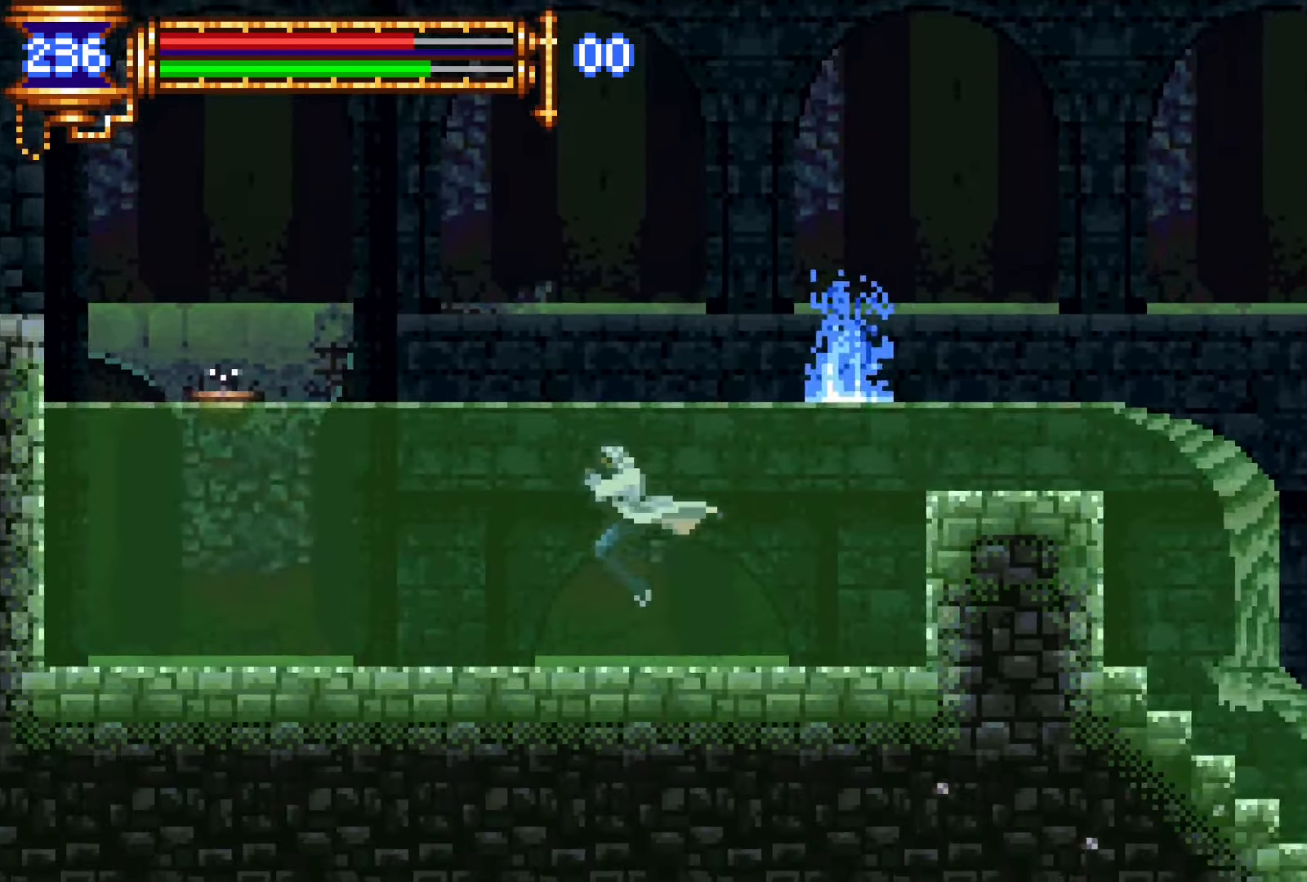
{"buttons": ["CROSS", "DPAD_LEFT"], "events": [[283, "CROSS", "up"], [466, "CROSS", "down"]]}
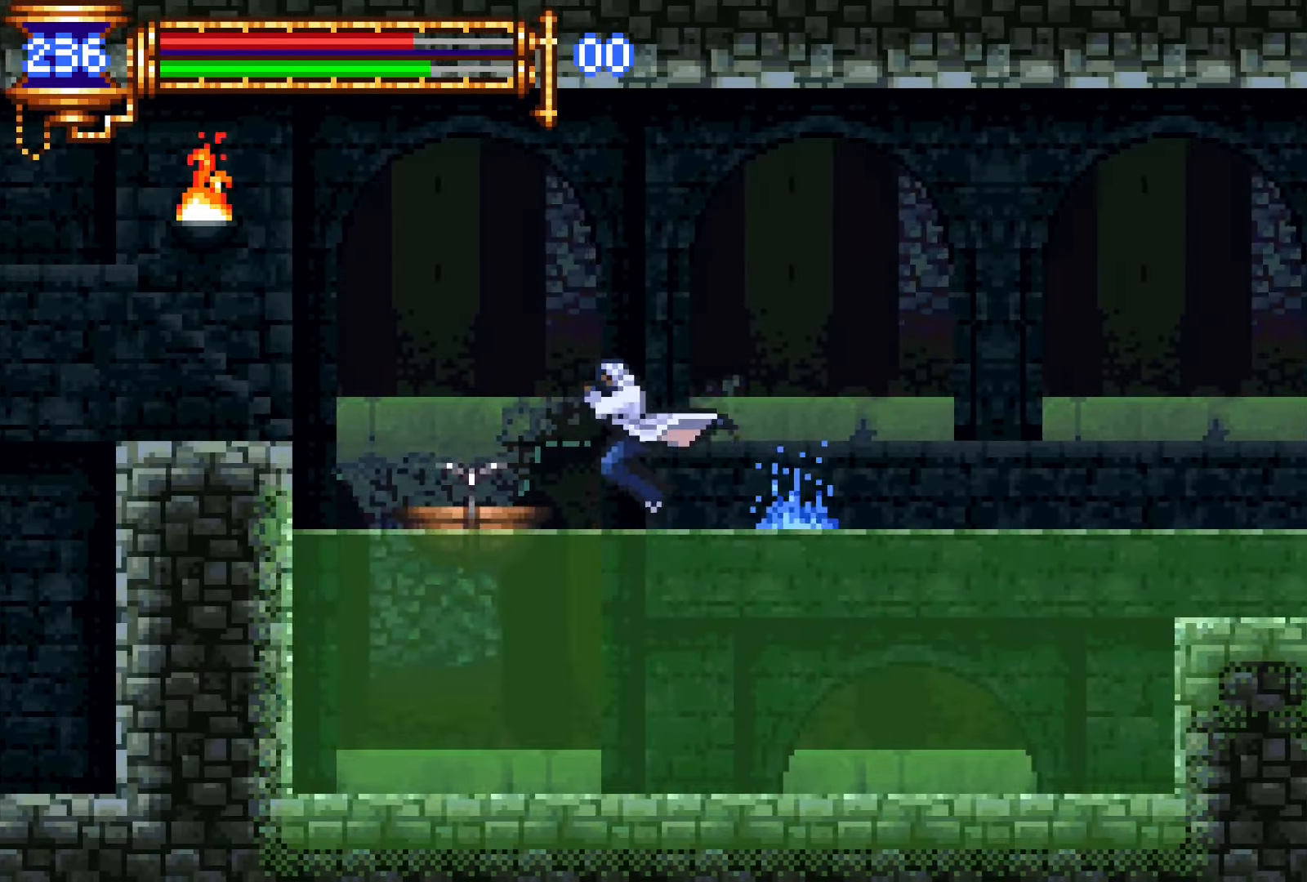
{"buttons": ["CROSS", "DPAD_LEFT"], "events": [[83, "CROSS", "up"], [100, "DPAD_DOWN", "down"], [183, "CROSS", "down"], [266, "CROSS", "up"], [266, "DPAD_DOWN", "up"], [333, "CROSS", "down"], [416, "CROSS", "up"], [483, "CROSS", "down"]]}
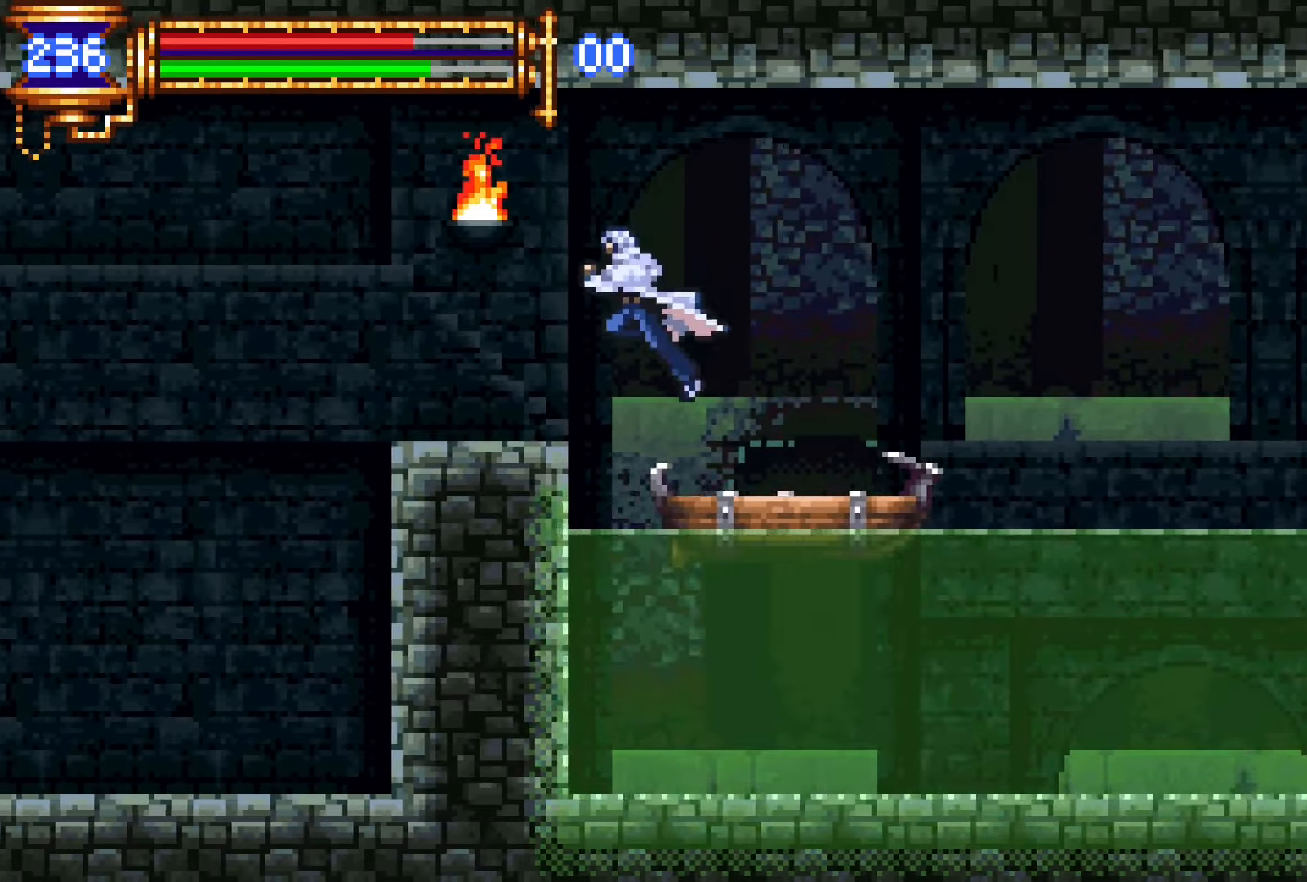
{"buttons": ["DPAD_LEFT"], "events": [[50, "DPAD_DOWN", "down"], [66, "CROSS", "up"], [150, "CROSS", "down"], [183, "DPAD_DOWN", "up"], [200, "CROSS", "up"], [200, "DPAD_LEFT", "up"], [400, "DPAD_LEFT", "down"]]}
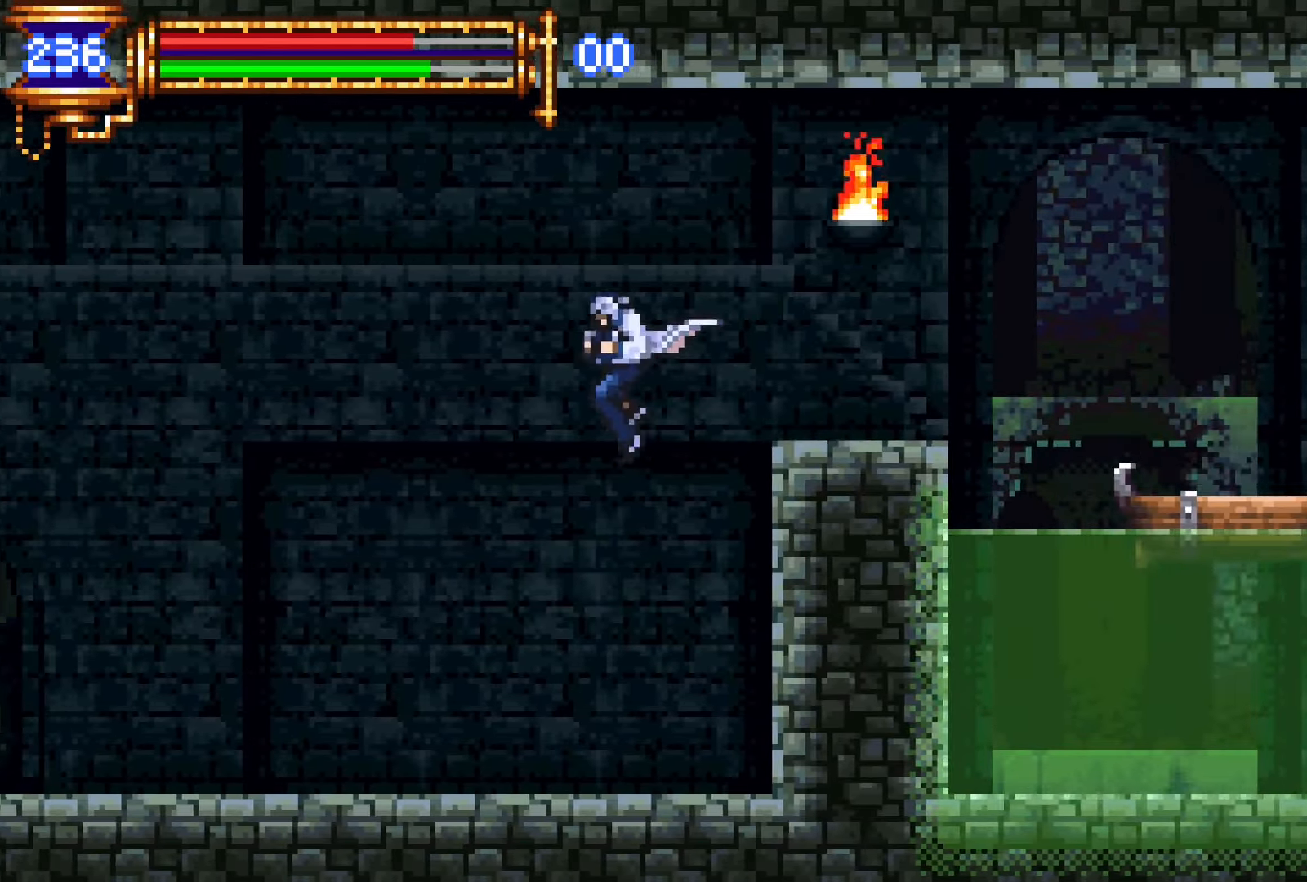
{"buttons": ["DPAD_DOWN", "DPAD_LEFT"], "events": [[183, "CROSS", "down"], [266, "CROSS", "up"], [316, "DPAD_DOWN", "down"], [366, "CROSS", "down"], [466, "CROSS", "up"]]}
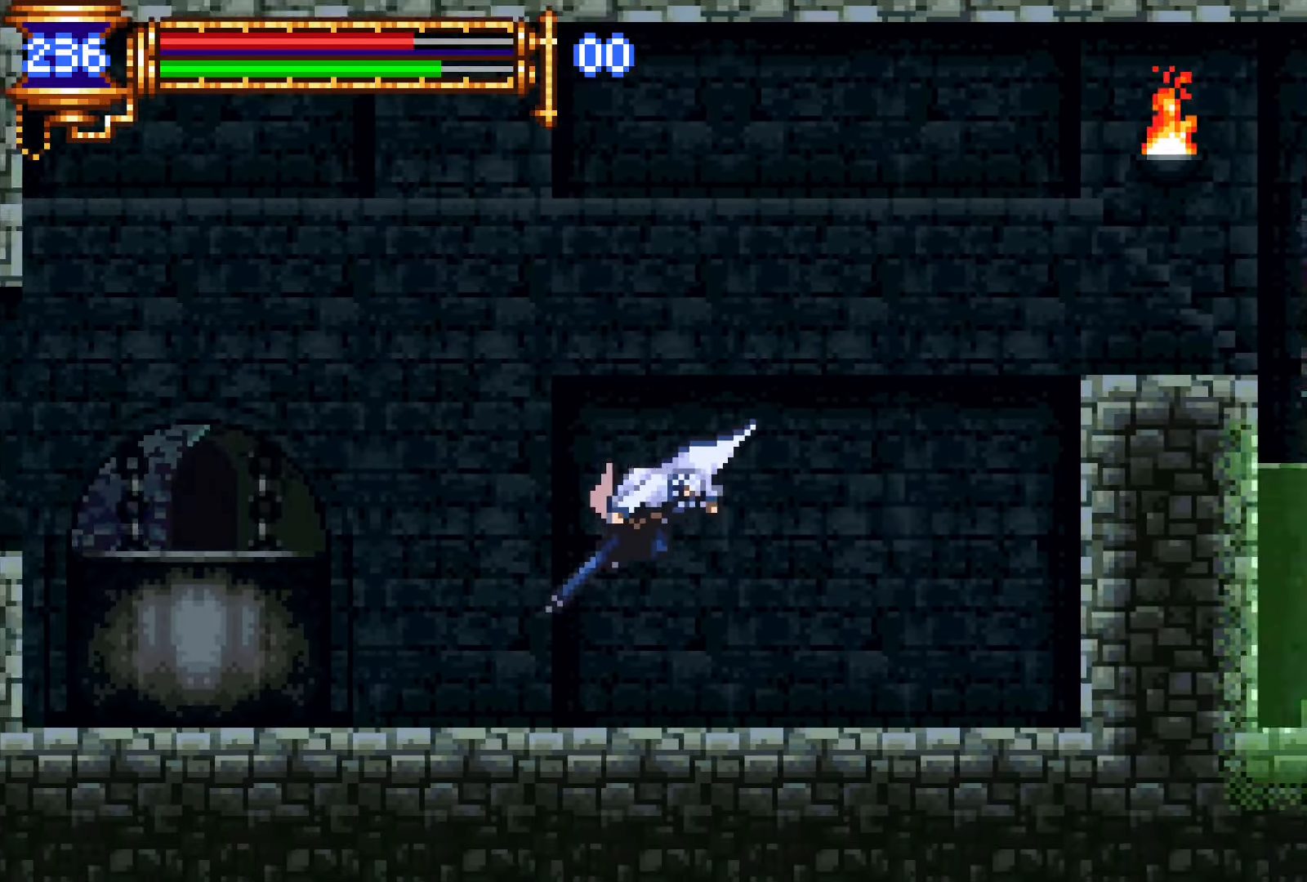
{"buttons": ["L1", "DPAD_RIGHT"], "events": [[16, "DPAD_DOWN", "up"], [100, "R1", "down"], [183, "R1", "up"], [266, "R1", "down"], [350, "R1", "up"], [400, "DPAD_DOWN", "down"], [400, "DPAD_LEFT", "up"], [433, "DPAD_RIGHT", "down"], [450, "DPAD_DOWN", "up"], [466, "L1", "down"]]}
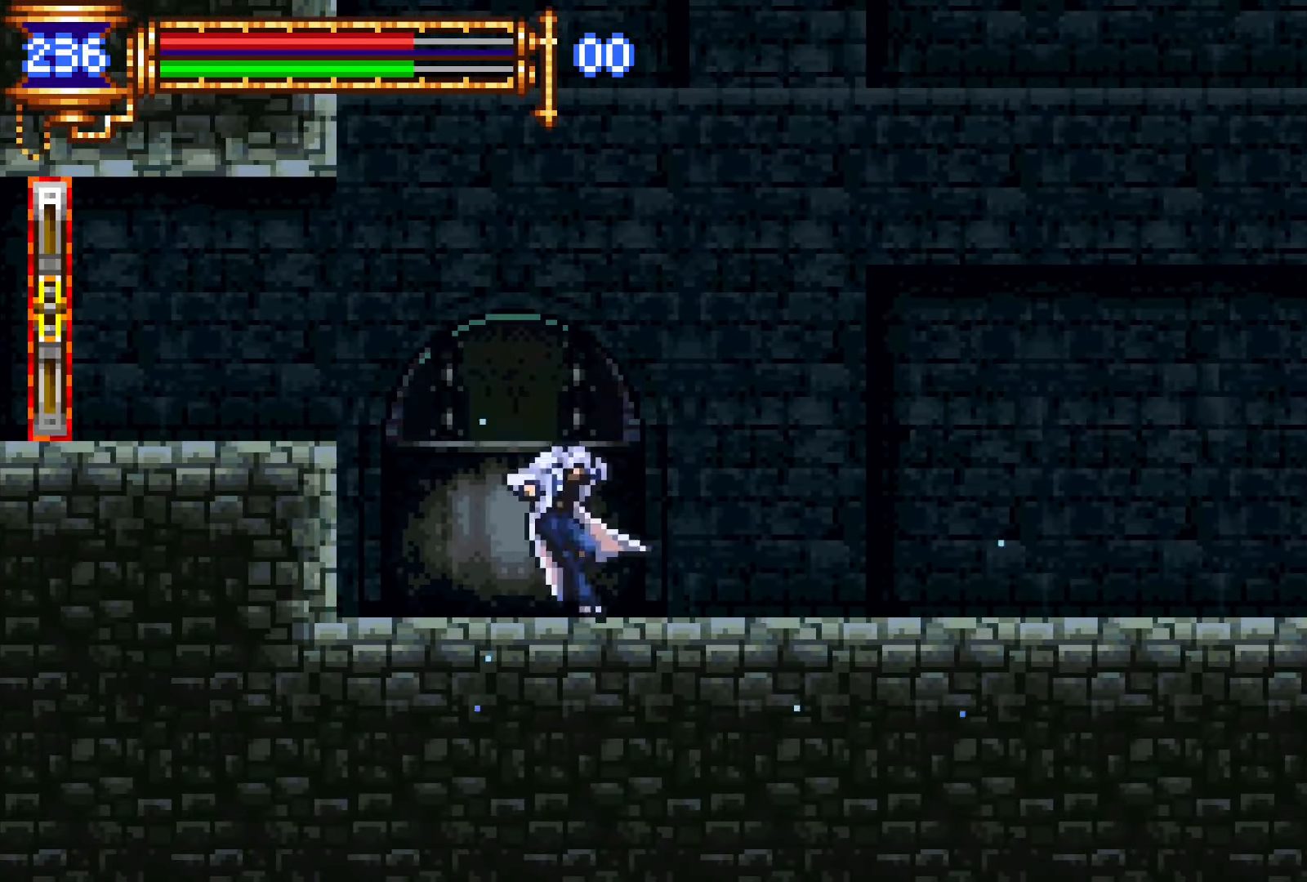
{"buttons": ["DPAD_DOWN", "DPAD_LEFT"], "events": [[66, "DPAD_RIGHT", "up"], [100, "CROSS", "down"], [150, "L1", "up"], [166, "DPAD_LEFT", "down"], [266, "CROSS", "up"], [416, "DPAD_DOWN", "down"], [466, "CROSS", "down"], [500, "CROSS", "up"]]}
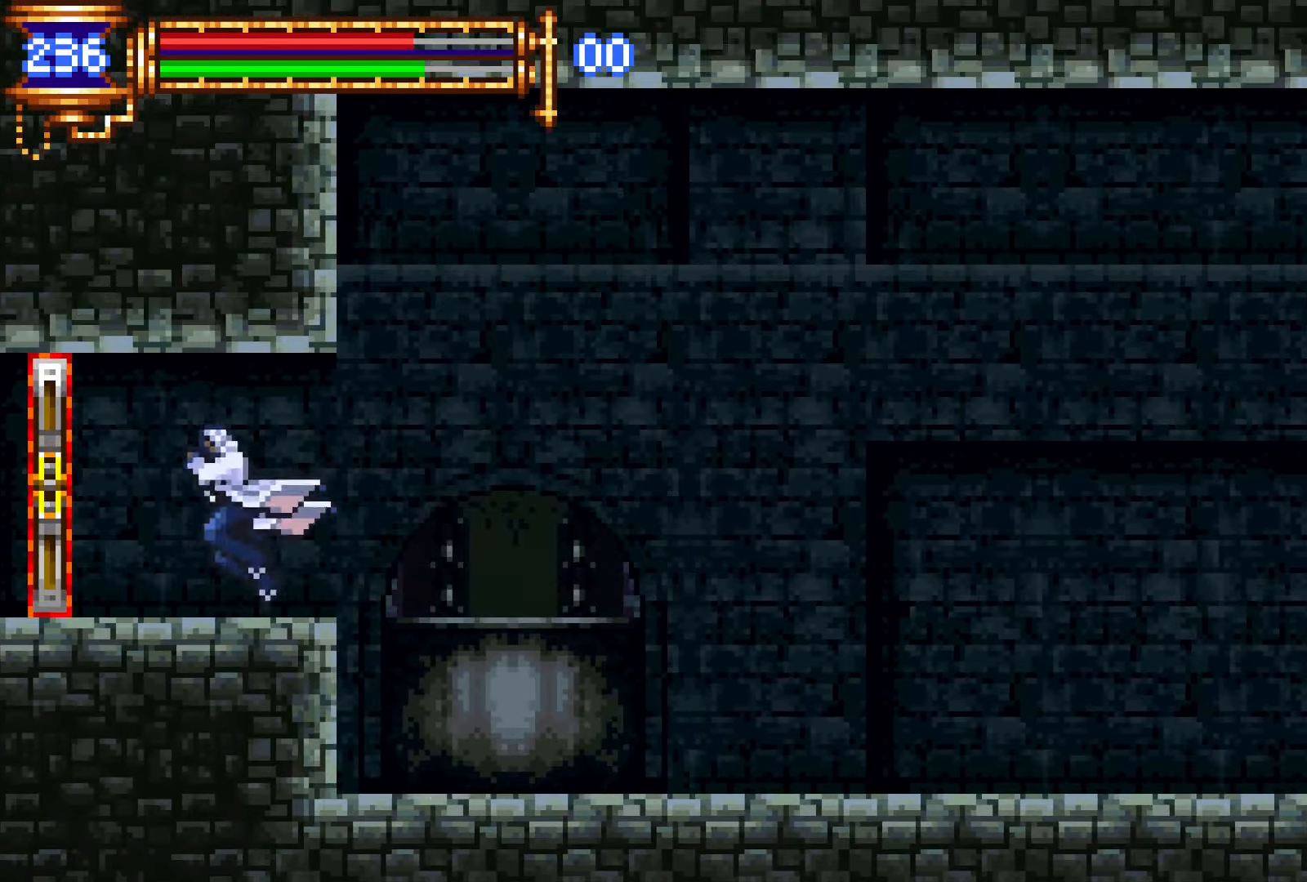
{"buttons": ["DPAD_LEFT"], "events": [[116, "DPAD_DOWN", "up"]]}
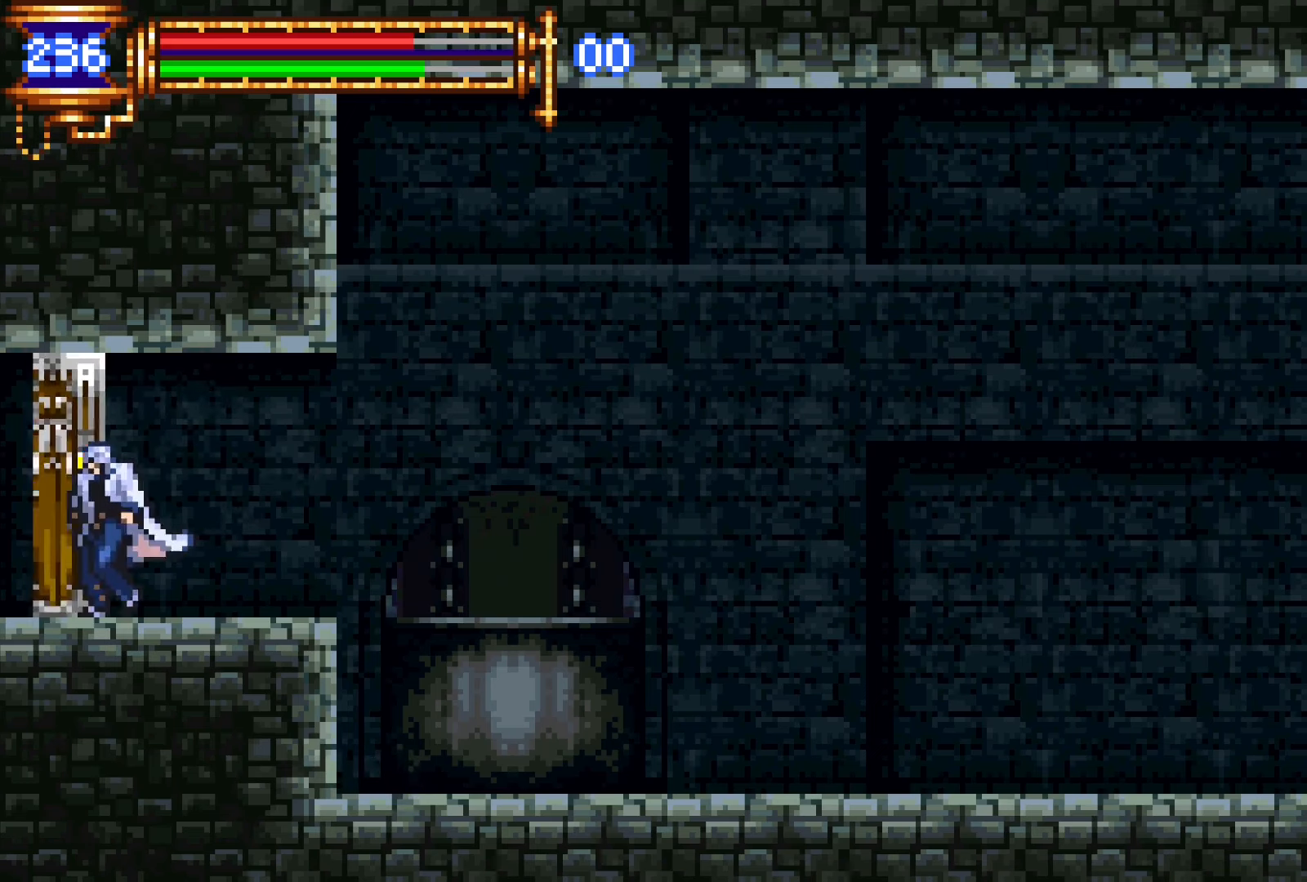
{"buttons": ["DPAD_LEFT"], "events": []}
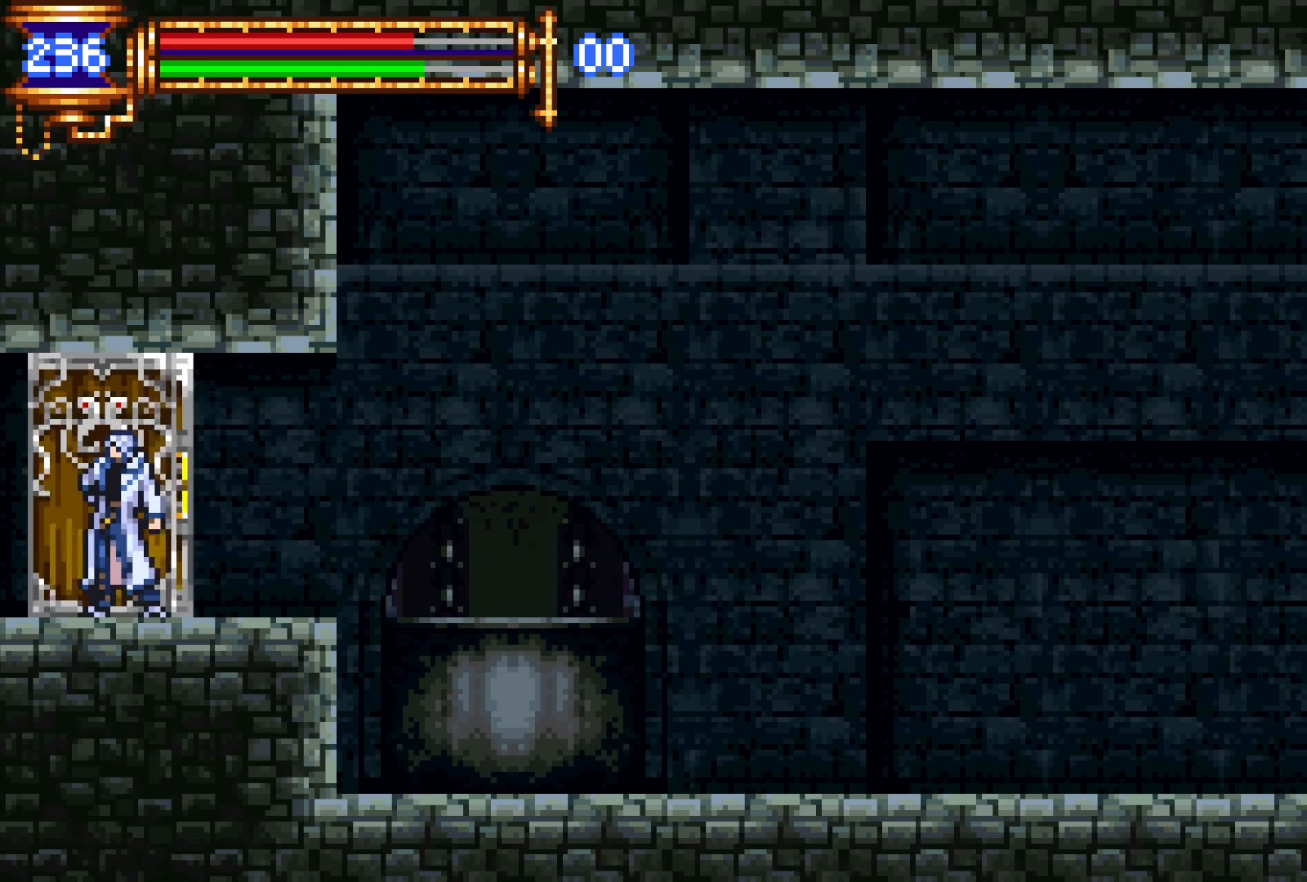
{"buttons": ["DPAD_LEFT"], "events": []}
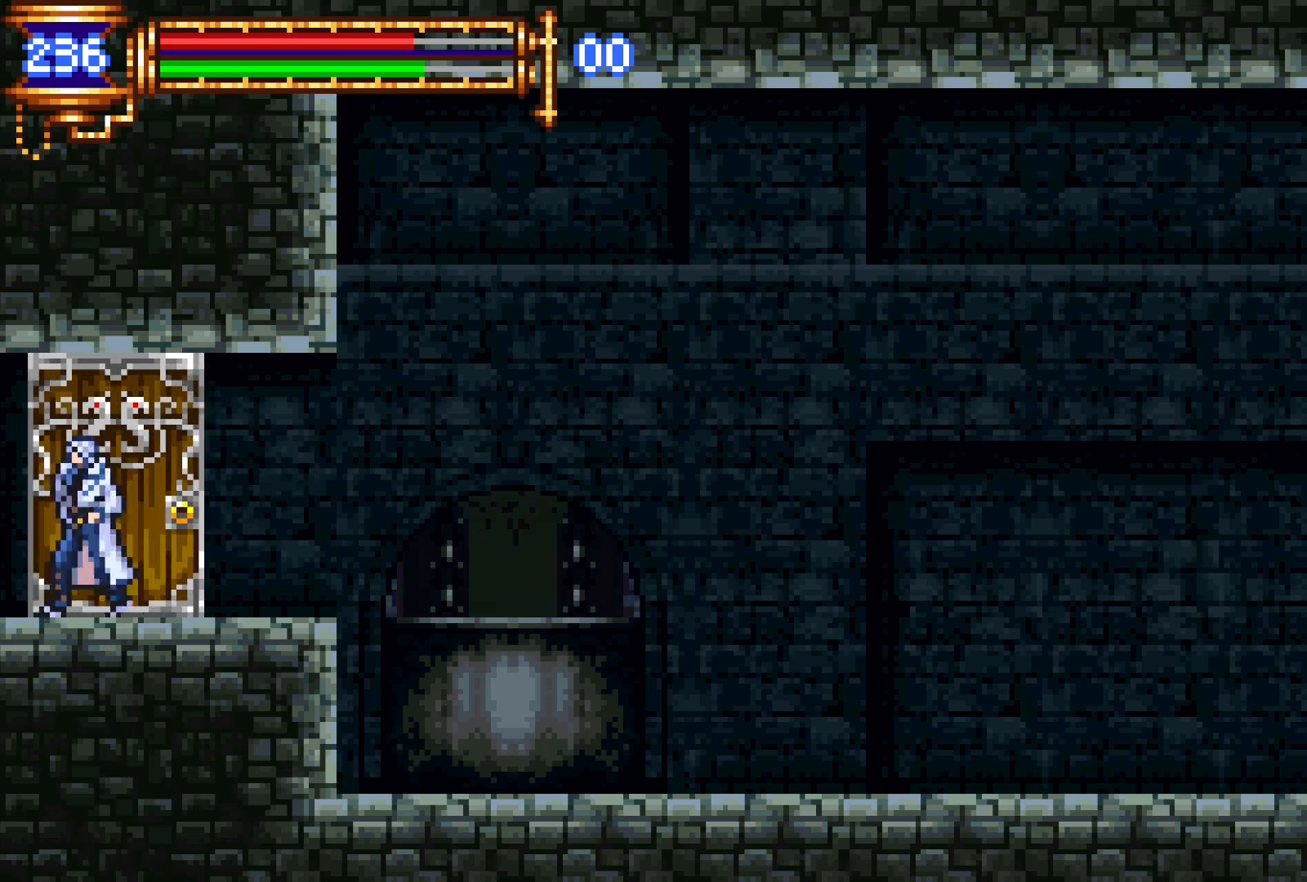
{"buttons": ["DPAD_LEFT"], "events": []}
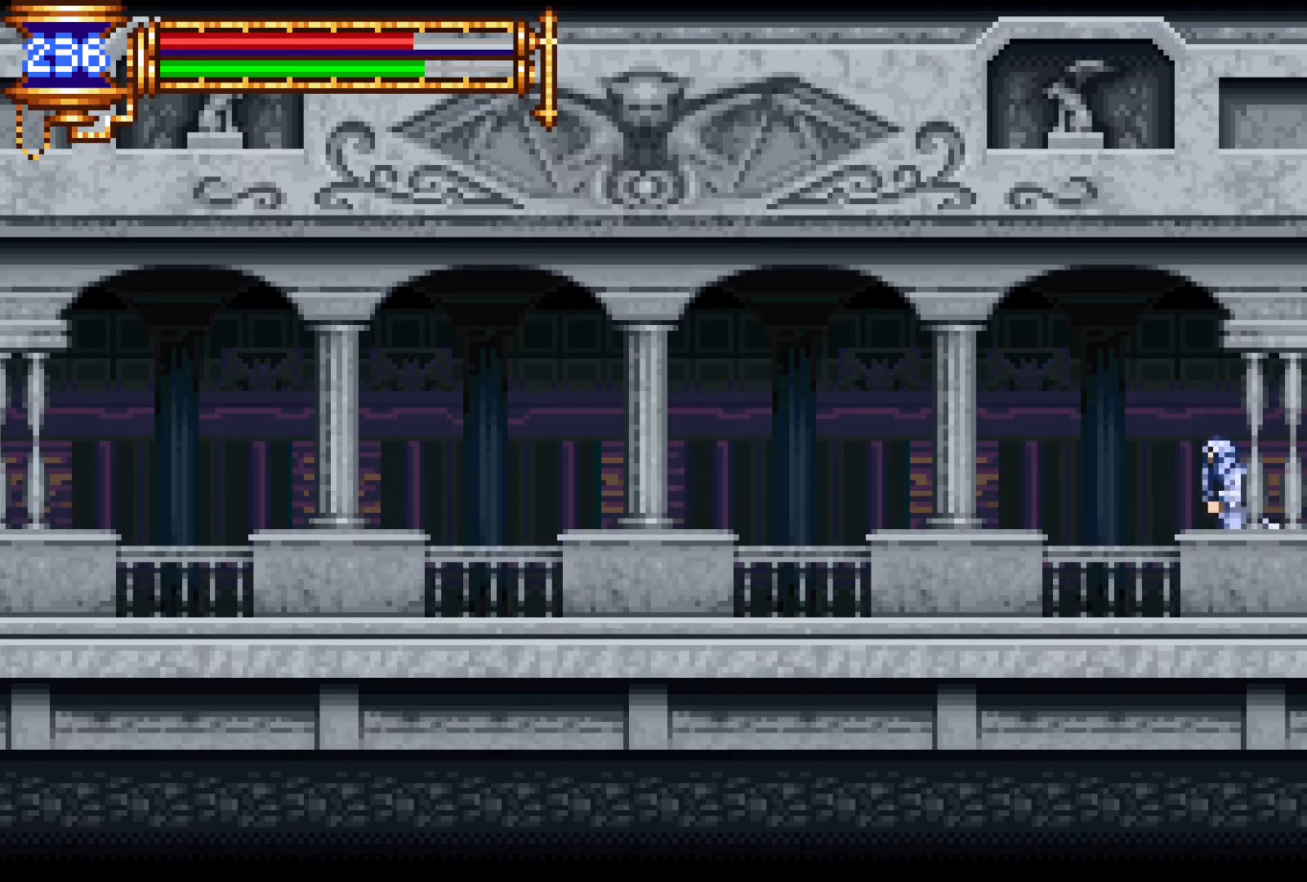
{"buttons": ["DPAD_DOWN", "DPAD_LEFT"], "events": [[66, "DPAD_DOWN", "down"], [83, "DPAD_LEFT", "up"], [100, "DPAD_DOWN", "up"], [116, "DPAD_DOWN", "down"], [116, "DPAD_RIGHT", "down"], [133, "DPAD_DOWN", "up"], [166, "L1", "down"], [250, "DPAD_RIGHT", "up"], [283, "CROSS", "down"], [333, "CROSS", "up"], [333, "DPAD_LEFT", "down"], [333, "L1", "up"], [366, "DPAD_DOWN", "down"], [433, "CROSS", "down"], [483, "CROSS", "up"]]}
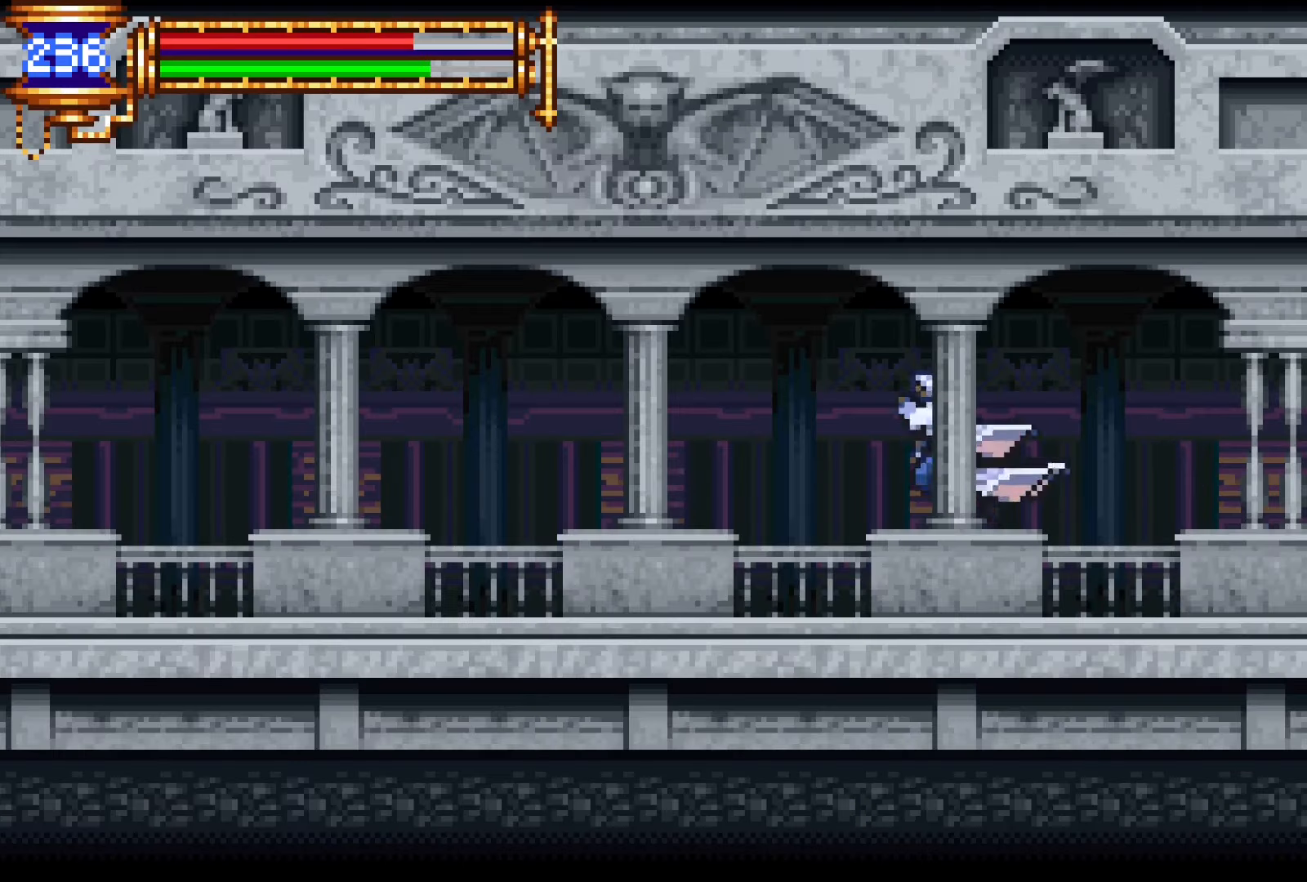
{"buttons": ["DPAD_DOWN", "DPAD_LEFT"], "events": [[66, "CROSS", "down"], [116, "DPAD_LEFT", "up"], [133, "DPAD_RIGHT", "down"], [150, "CROSS", "up"], [166, "DPAD_DOWN", "up"], [200, "L1", "down"], [250, "DPAD_RIGHT", "up"], [300, "CROSS", "down"], [333, "CROSS", "up"], [333, "L1", "up"], [350, "DPAD_LEFT", "down"], [366, "DPAD_DOWN", "down"], [433, "CROSS", "down"], [483, "CROSS", "up"]]}
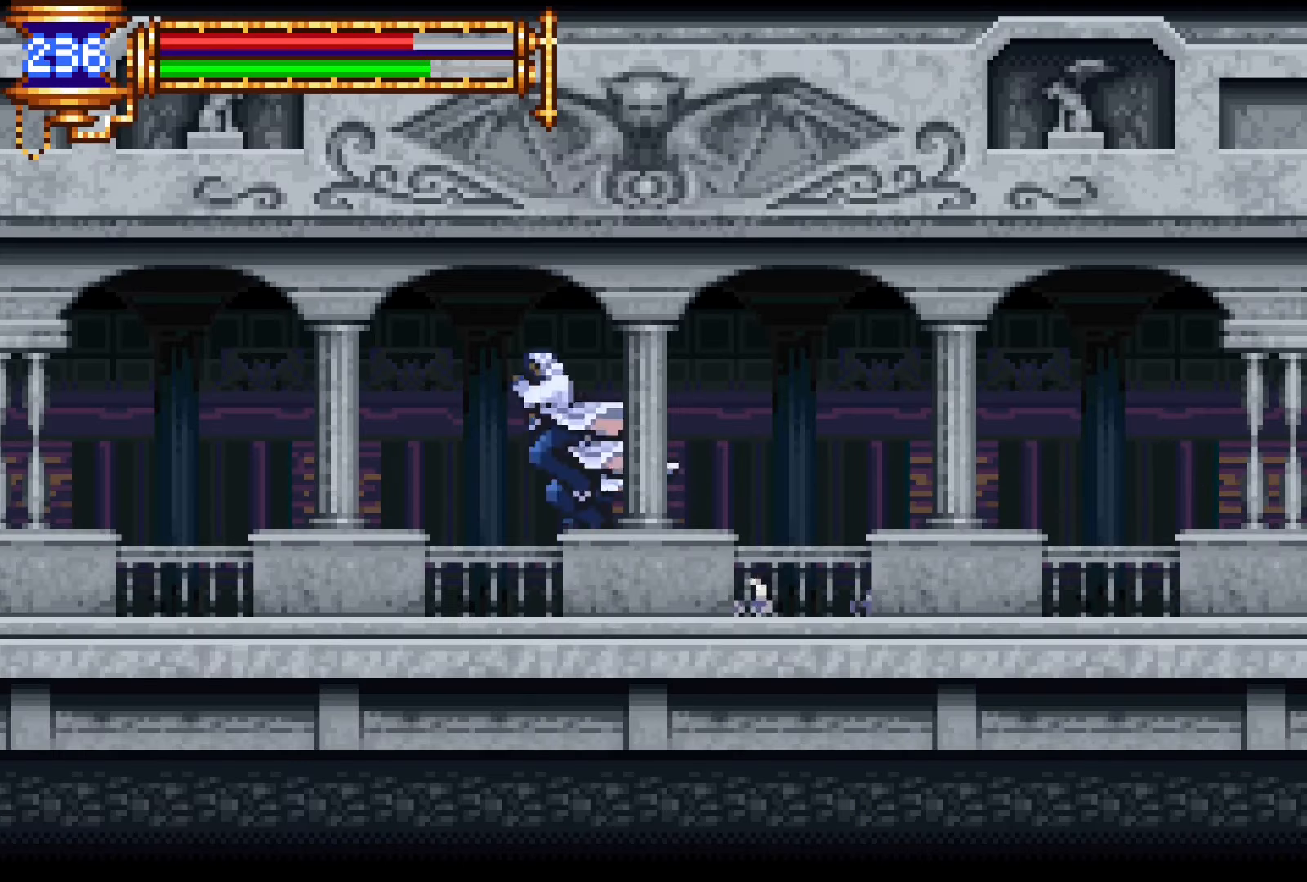
{"buttons": ["DPAD_LEFT"], "events": [[66, "CROSS", "down"], [133, "DPAD_LEFT", "up"], [166, "CROSS", "up"], [166, "DPAD_RIGHT", "down"], [200, "DPAD_DOWN", "up"], [216, "L1", "down"], [316, "DPAD_RIGHT", "up"], [400, "CROSS", "down"], [400, "L1", "up"], [416, "DPAD_LEFT", "down"], [450, "CROSS", "up"]]}
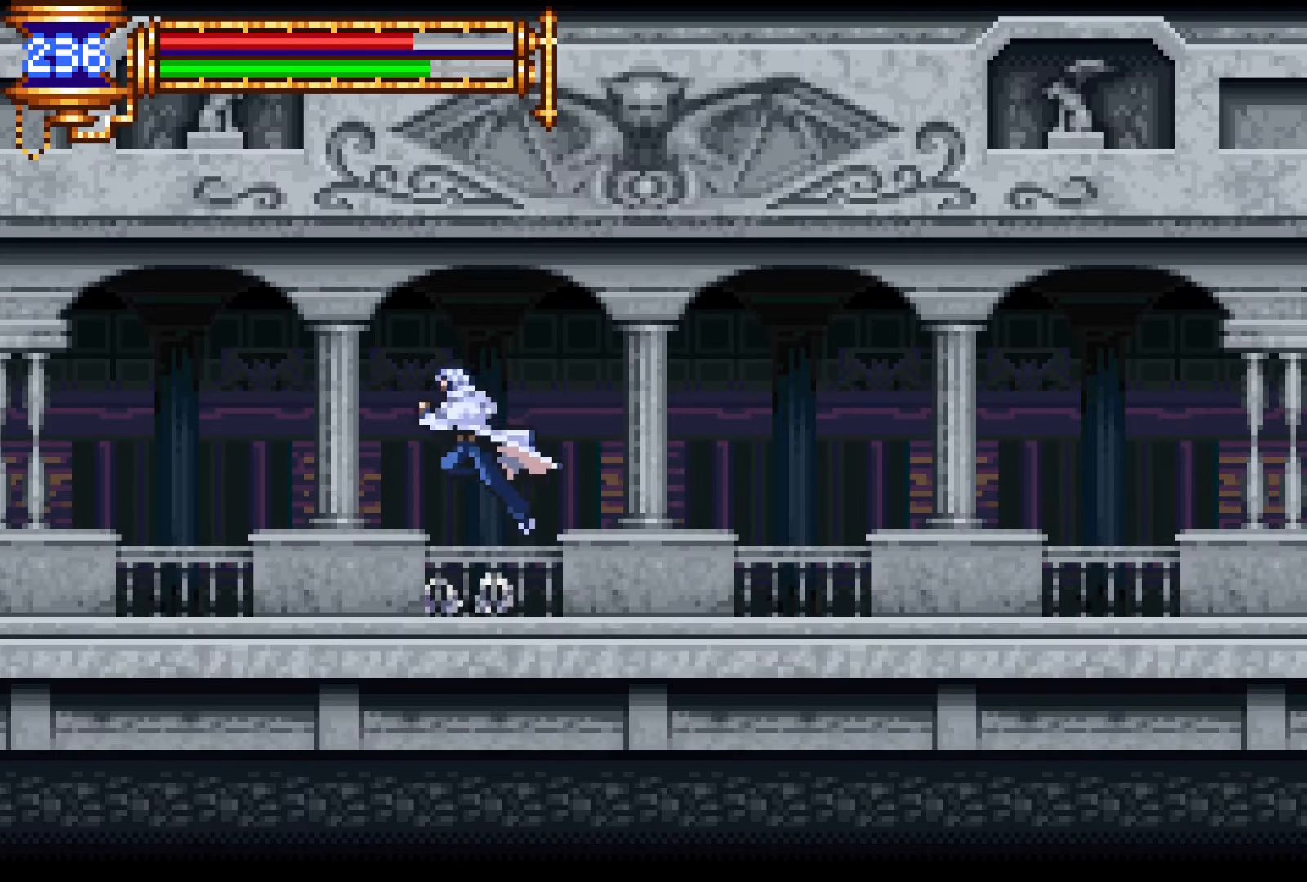
{"buttons": ["DPAD_LEFT"], "events": [[250, "DPAD_DOWN", "down"], [250, "DPAD_LEFT", "up"], [266, "DPAD_DOWN", "up"], [300, "DPAD_RIGHT", "down"], [316, "L1", "down"], [433, "DPAD_RIGHT", "up"], [483, "CROSS", "down"], [500, "CROSS", "up"], [500, "DPAD_LEFT", "down"], [500, "L1", "up"]]}
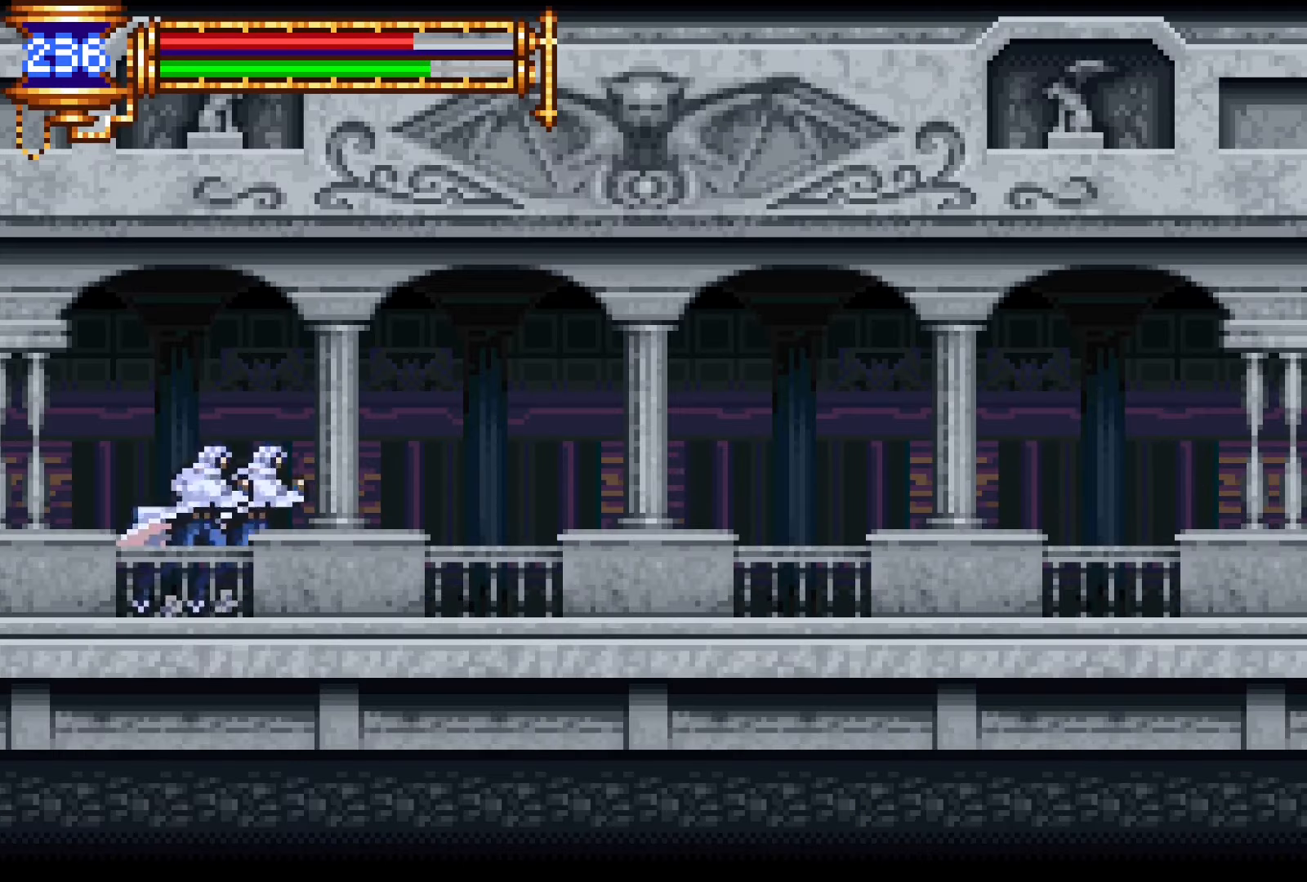
{"buttons": ["L1", "DPAD_RIGHT"], "events": [[350, "DPAD_LEFT", "up"], [383, "DPAD_RIGHT", "down"], [400, "L1", "down"]]}
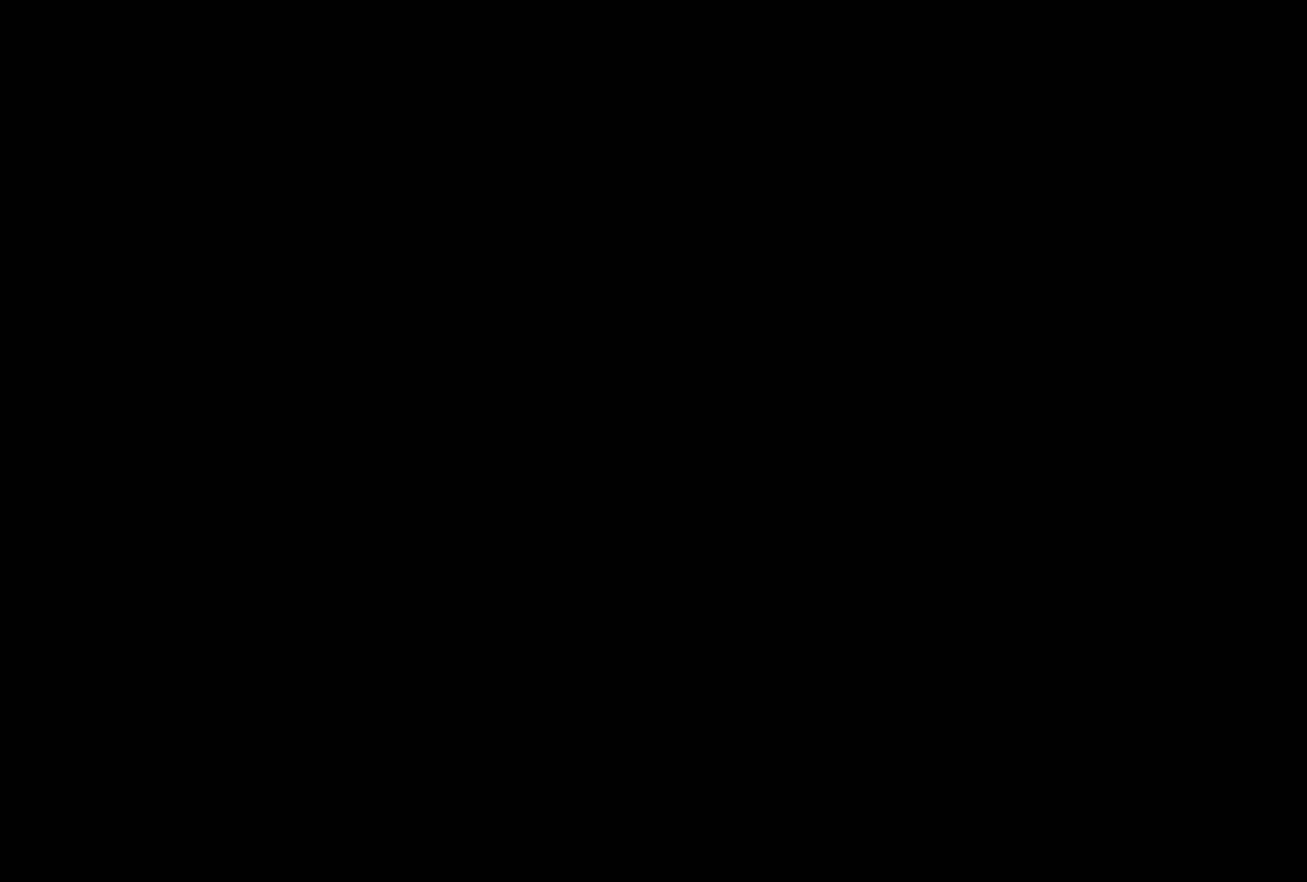
{"buttons": [], "events": [[133, "DPAD_RIGHT", "up"], [300, "L1", "up"]]}
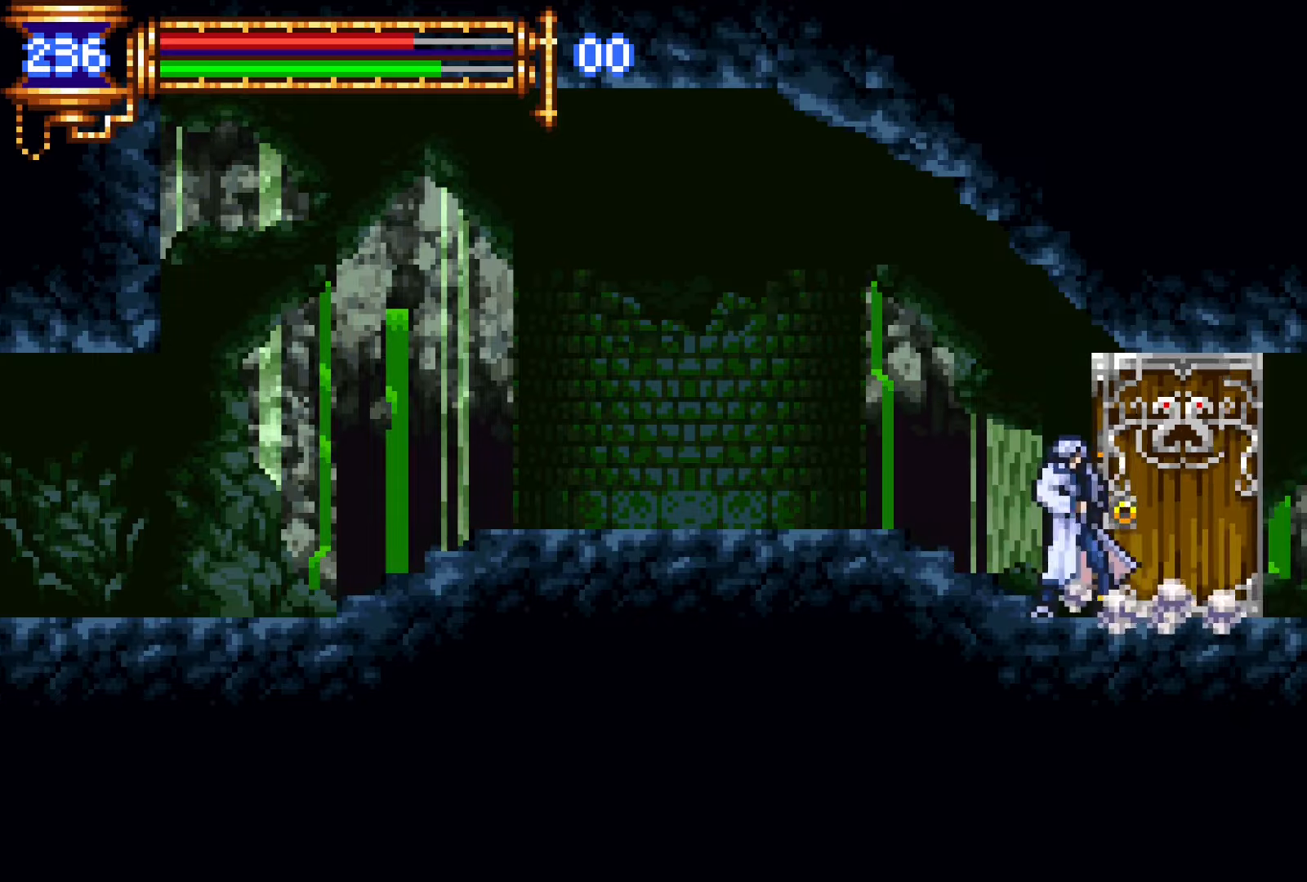
{"buttons": [], "events": []}
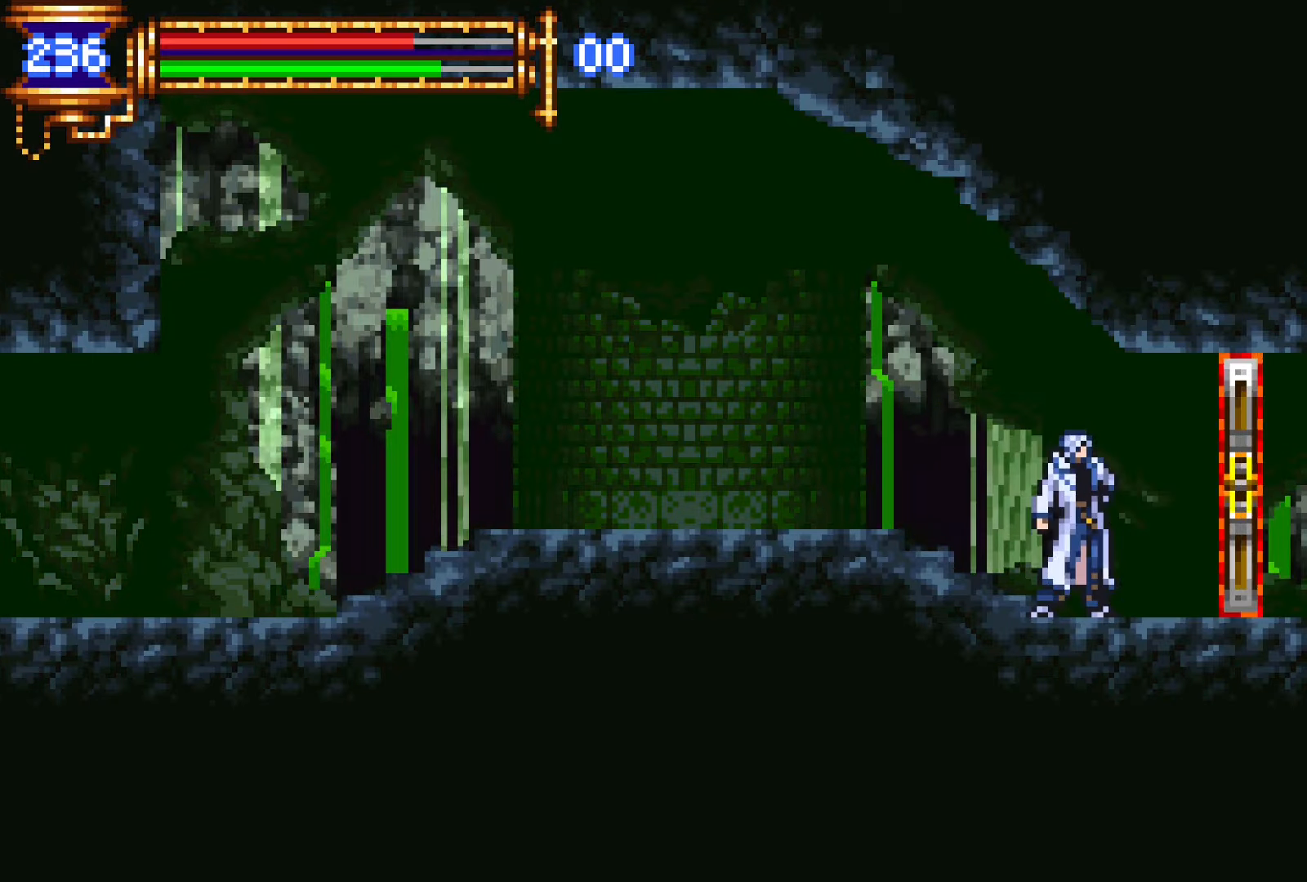
{"buttons": ["DPAD_DOWN", "DPAD_LEFT"], "events": [[50, "L1", "down"], [117, "CROSS", "down"], [184, "CROSS", "up"], [184, "DPAD_LEFT", "down"], [217, "L1", "up"], [250, "CROSS", "down"], [284, "DPAD_DOWN", "down"], [350, "CROSS", "up"], [384, "CROSS", "down"], [500, "CROSS", "up"]]}